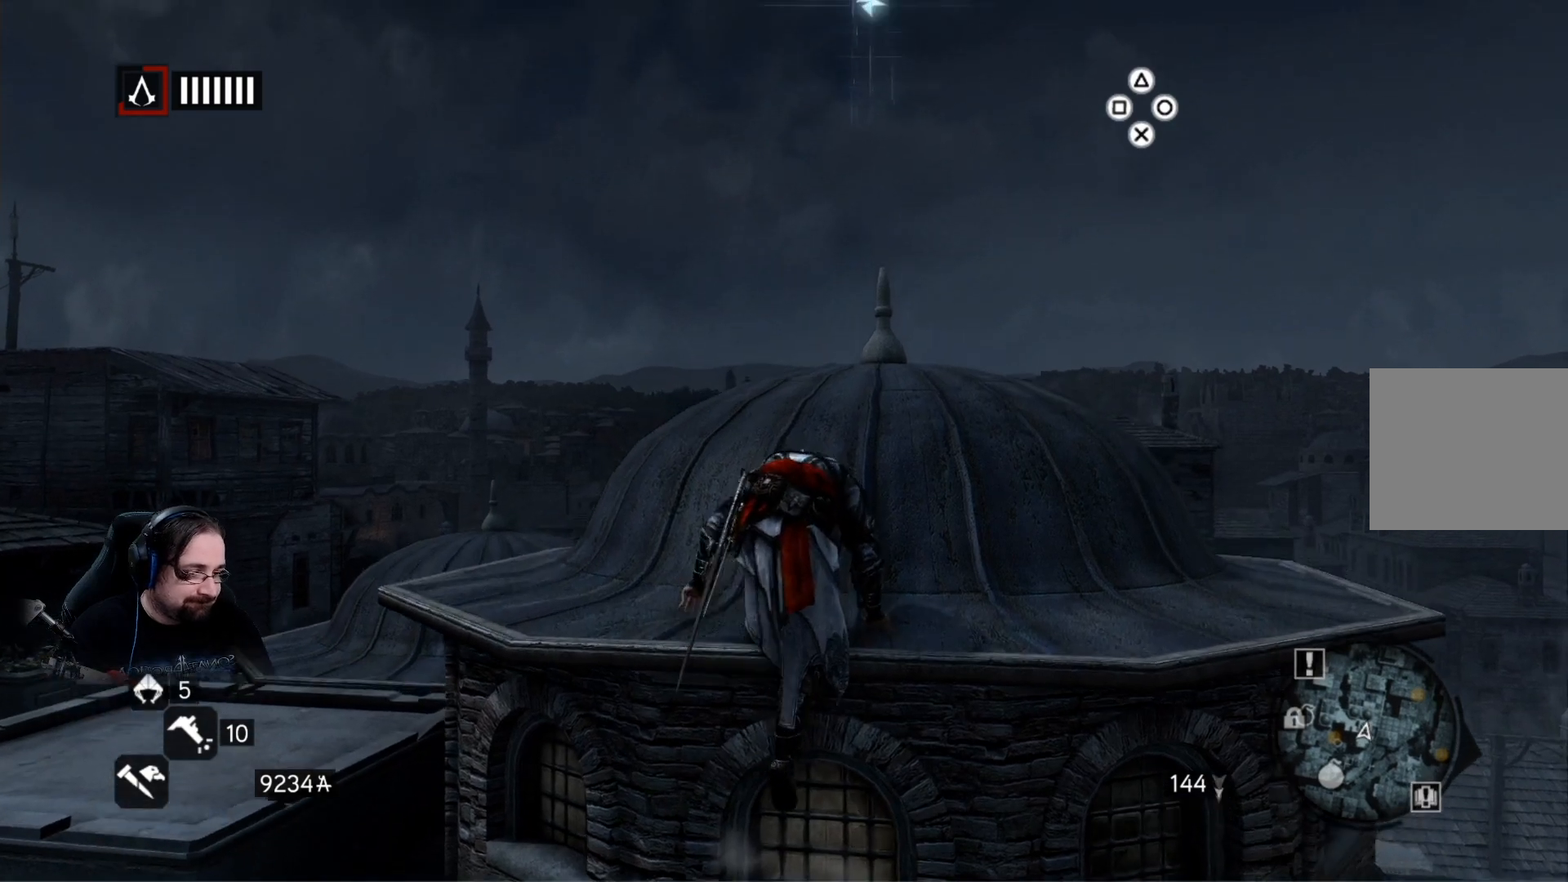
Gameplay with a controller (PlayStation layout); each line is a JSON object with the inputs held at the frame after it. "events" lists button and stick changes between this image and that frame as [ms after this image, input, new state], when the widget could be followed in between.
{"buttons": ["R2"], "left_stick": "up", "right_stick": "center", "events": [[467, "left_stick", "up"]]}
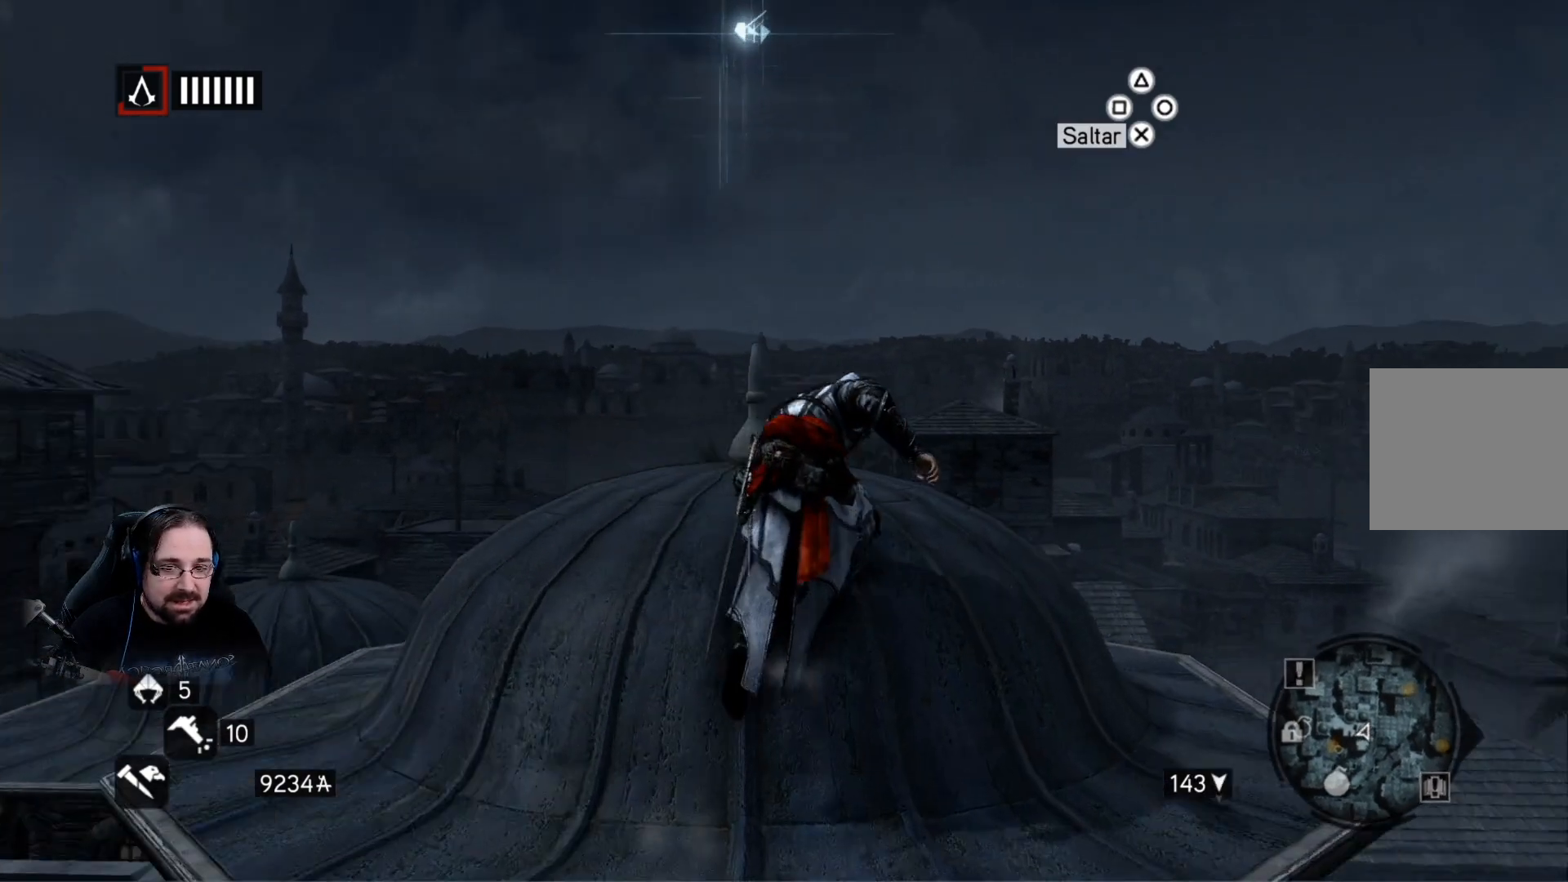
{"buttons": [], "left_stick": "center", "right_stick": "center", "events": [[67, "left_stick", "up-left"], [267, "R2", "up"], [333, "left_stick", "center"]]}
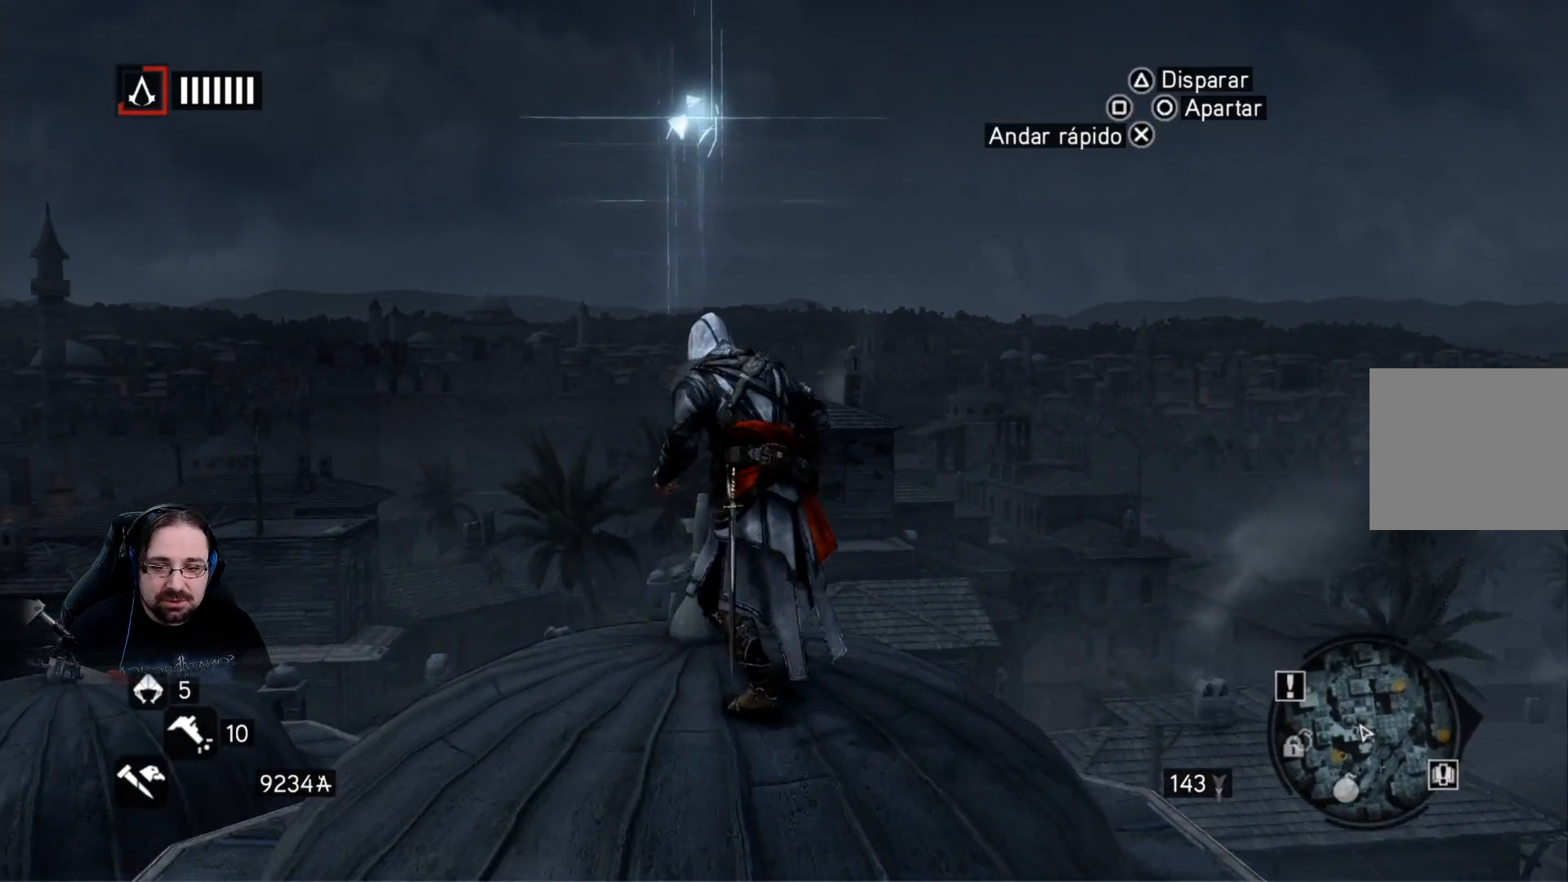
{"buttons": ["CROSS", "R2"], "left_stick": "up", "right_stick": "center", "events": [[367, "R2", "down"], [433, "left_stick", "up"], [500, "CROSS", "down"]]}
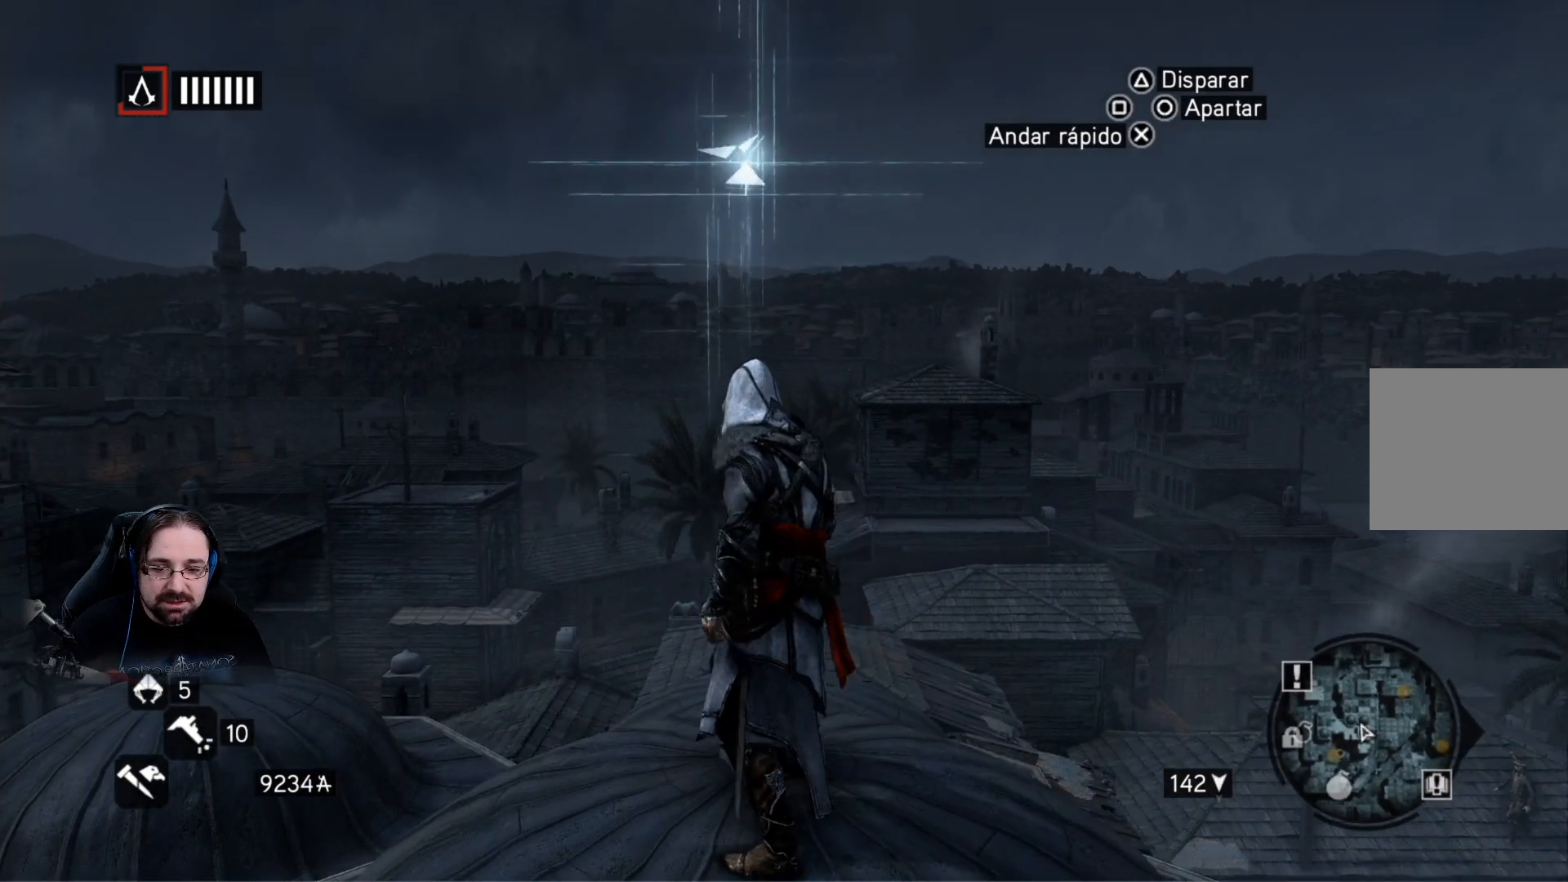
{"buttons": [], "left_stick": "center", "right_stick": "center", "events": [[200, "left_stick", "up-left"], [467, "CROSS", "up"], [500, "R2", "up"], [500, "left_stick", "center"]]}
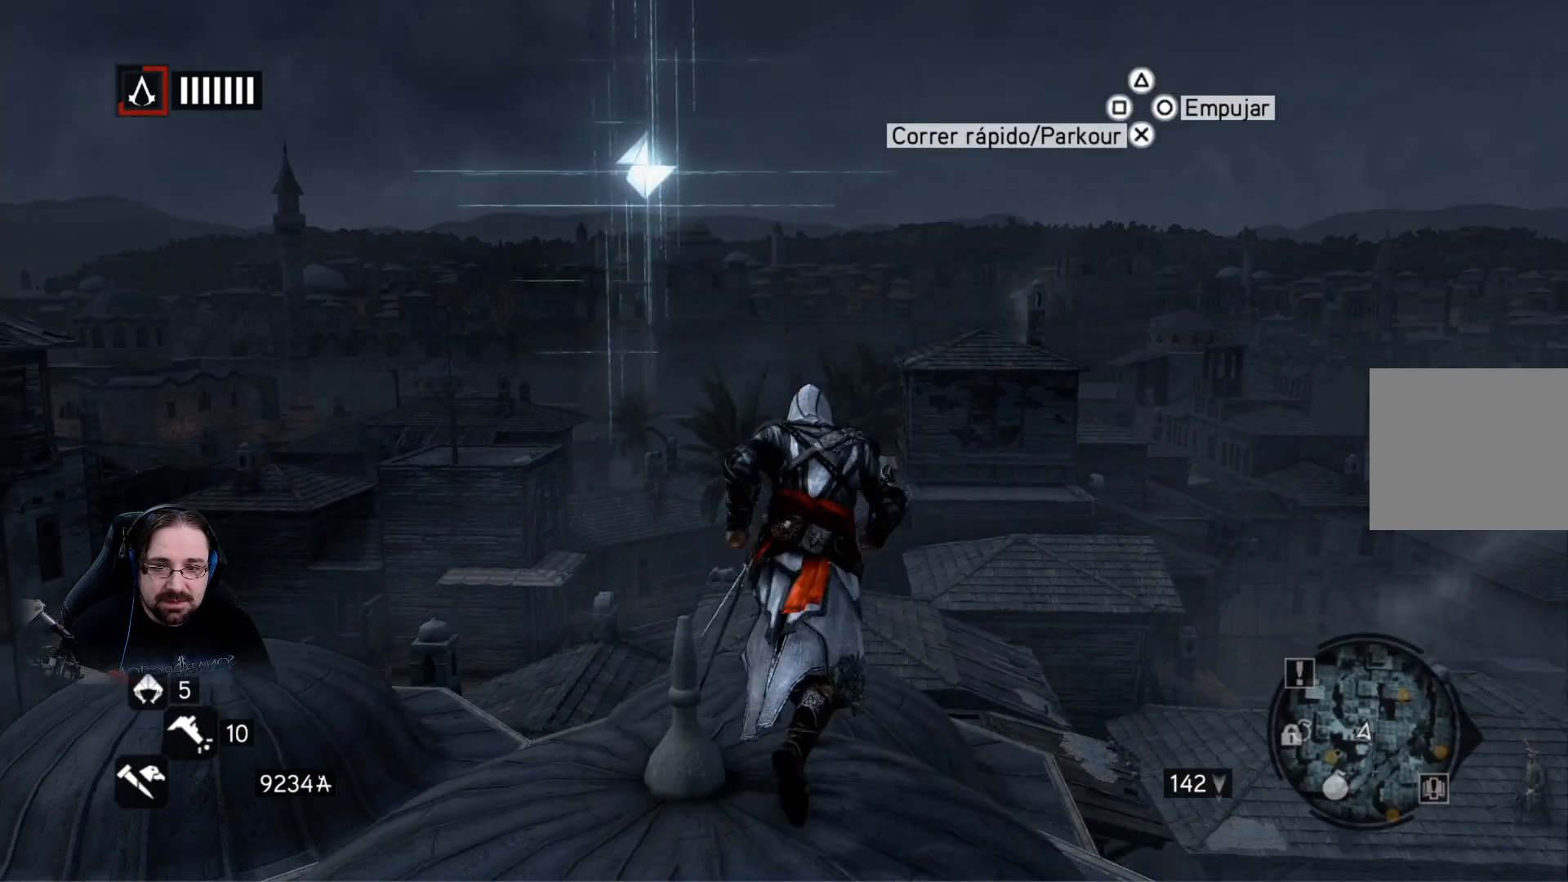
{"buttons": [], "left_stick": "center", "right_stick": "left", "events": [[300, "right_stick", "left"]]}
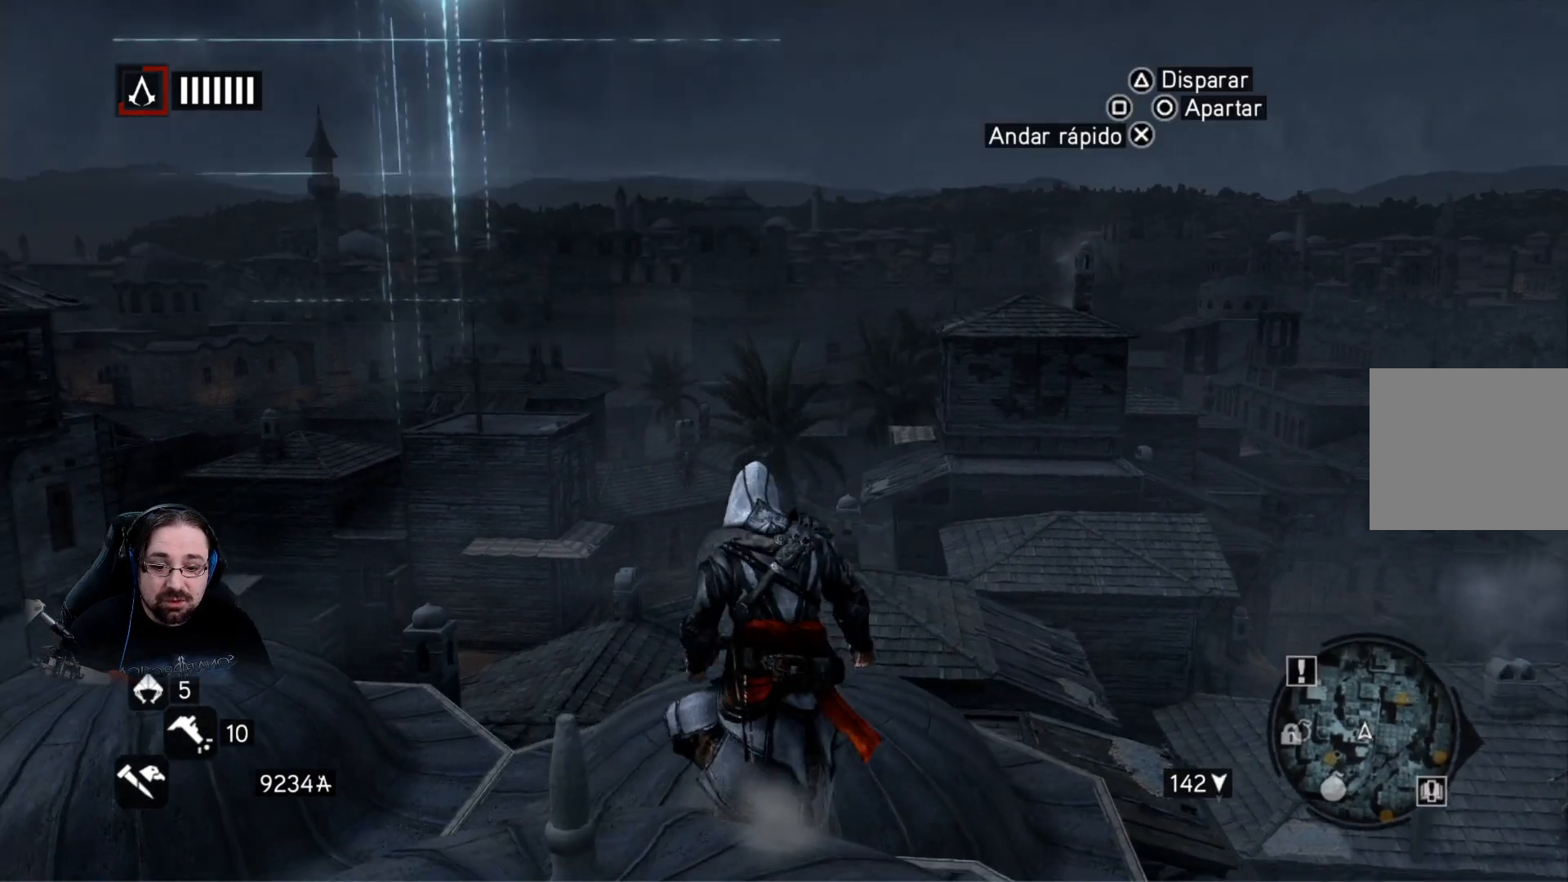
{"buttons": [], "left_stick": "center", "right_stick": "left", "events": []}
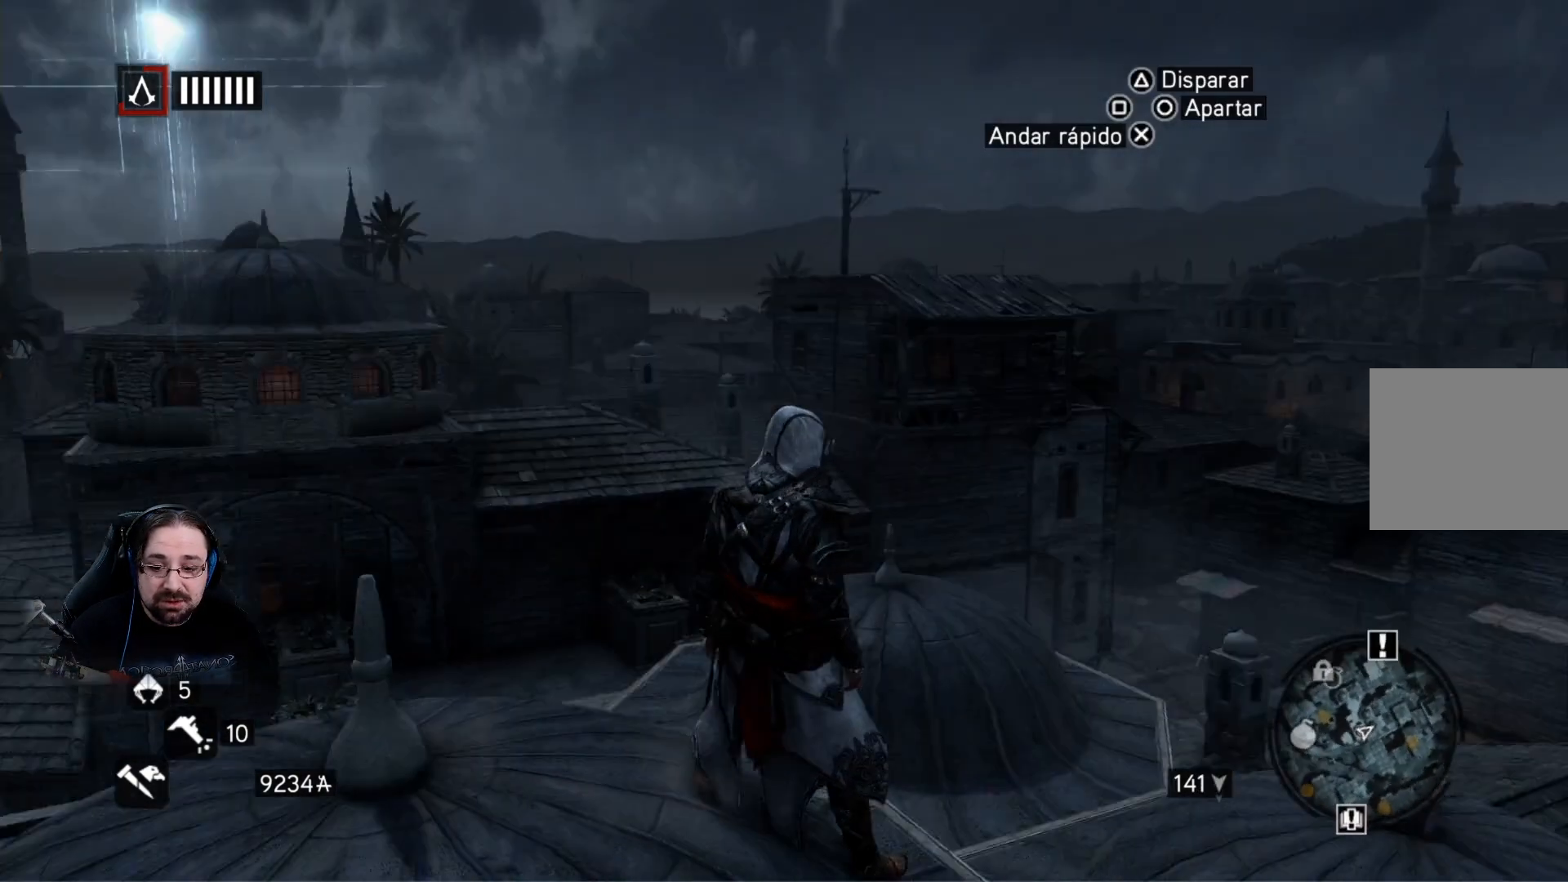
{"buttons": [], "left_stick": "up-left", "right_stick": "center", "events": [[167, "left_stick", "up"], [400, "right_stick", "center"], [500, "left_stick", "up-left"]]}
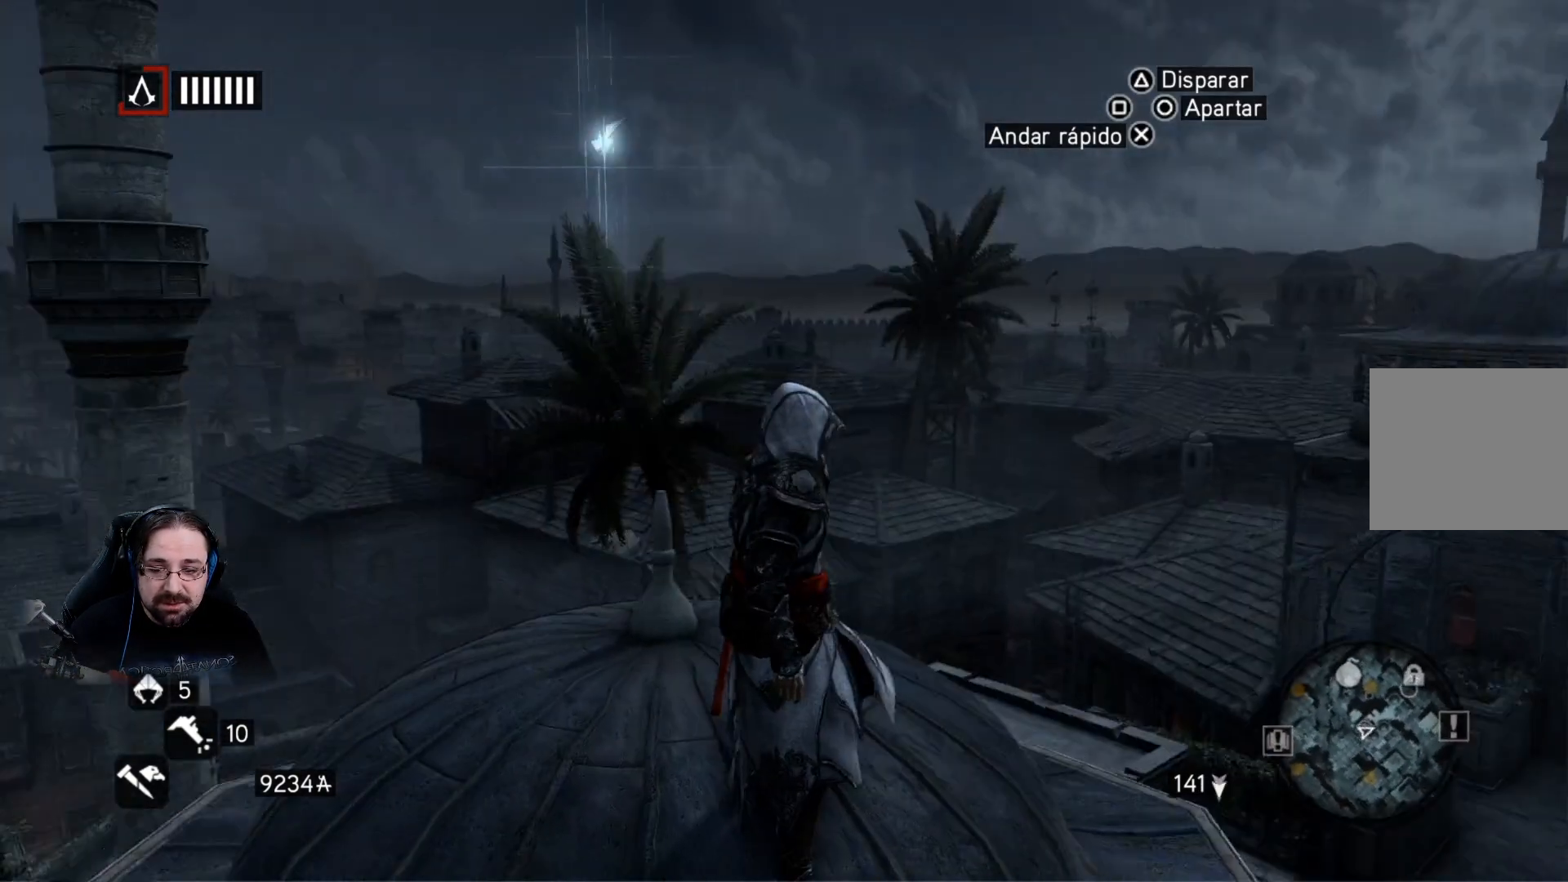
{"buttons": [], "left_stick": "center", "right_stick": "center", "events": [[267, "left_stick", "center"]]}
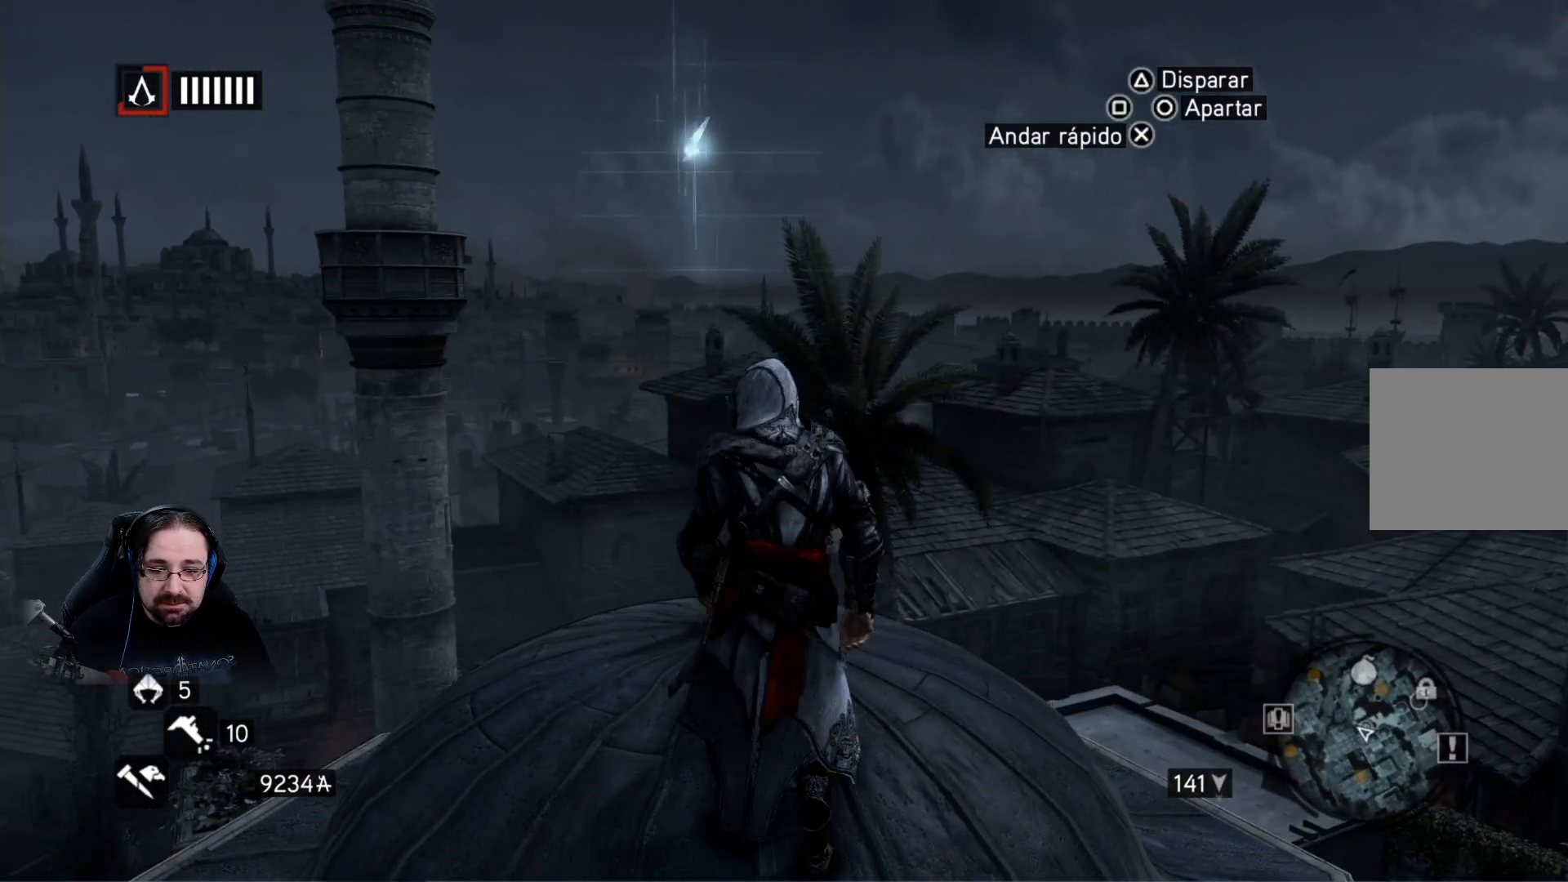
{"buttons": [], "left_stick": "up", "right_stick": "left", "events": [[100, "left_stick", "up"], [300, "right_stick", "left"]]}
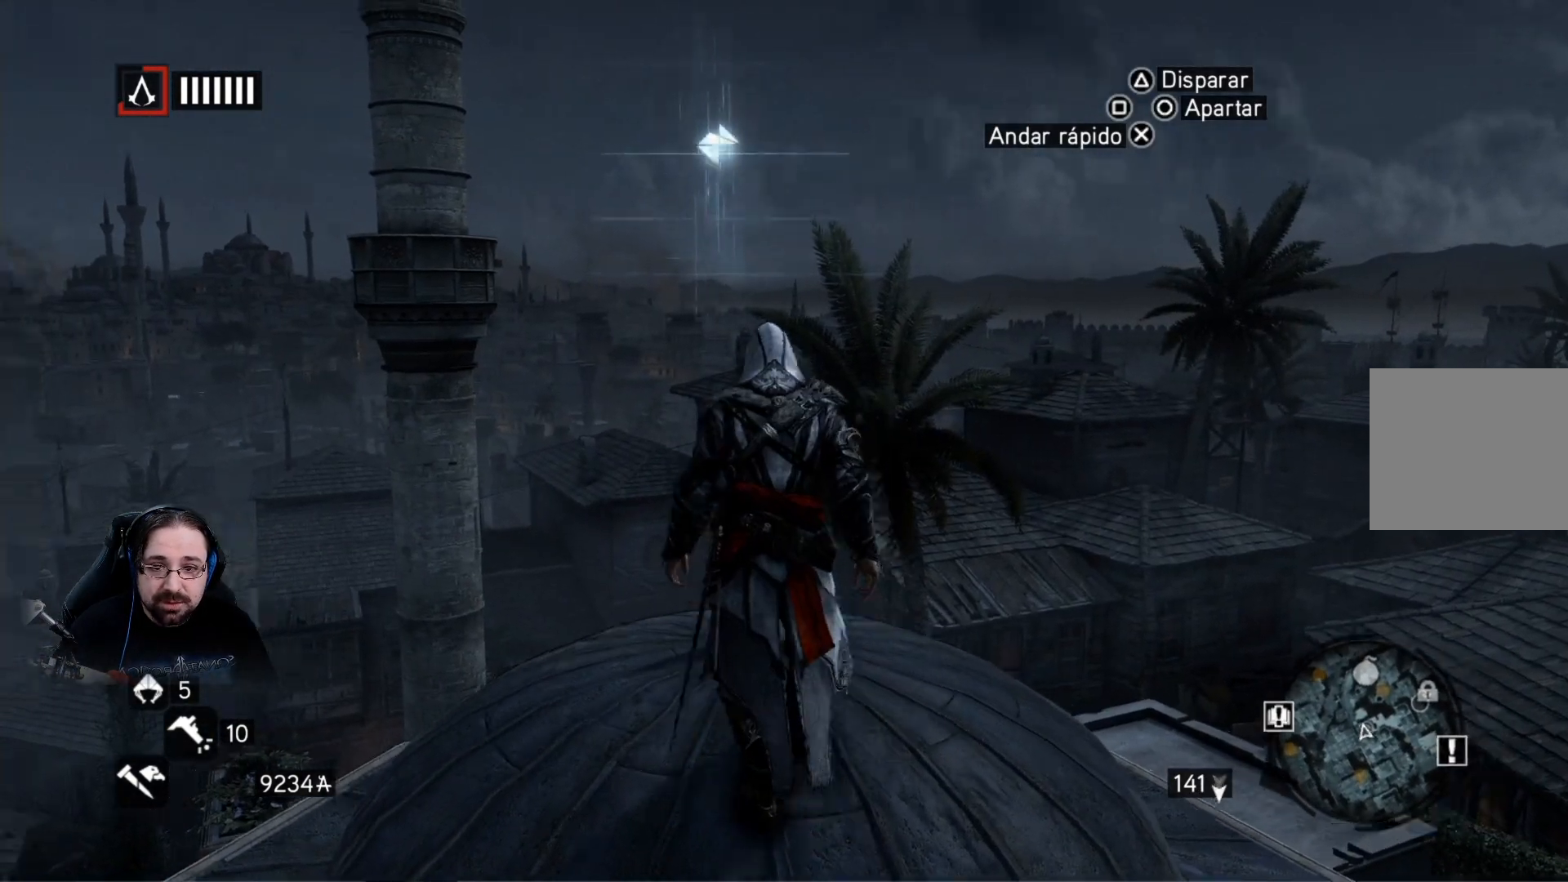
{"buttons": [], "left_stick": "up", "right_stick": "center", "events": [[33, "right_stick", "center"], [300, "left_stick", "center"], [500, "left_stick", "up"]]}
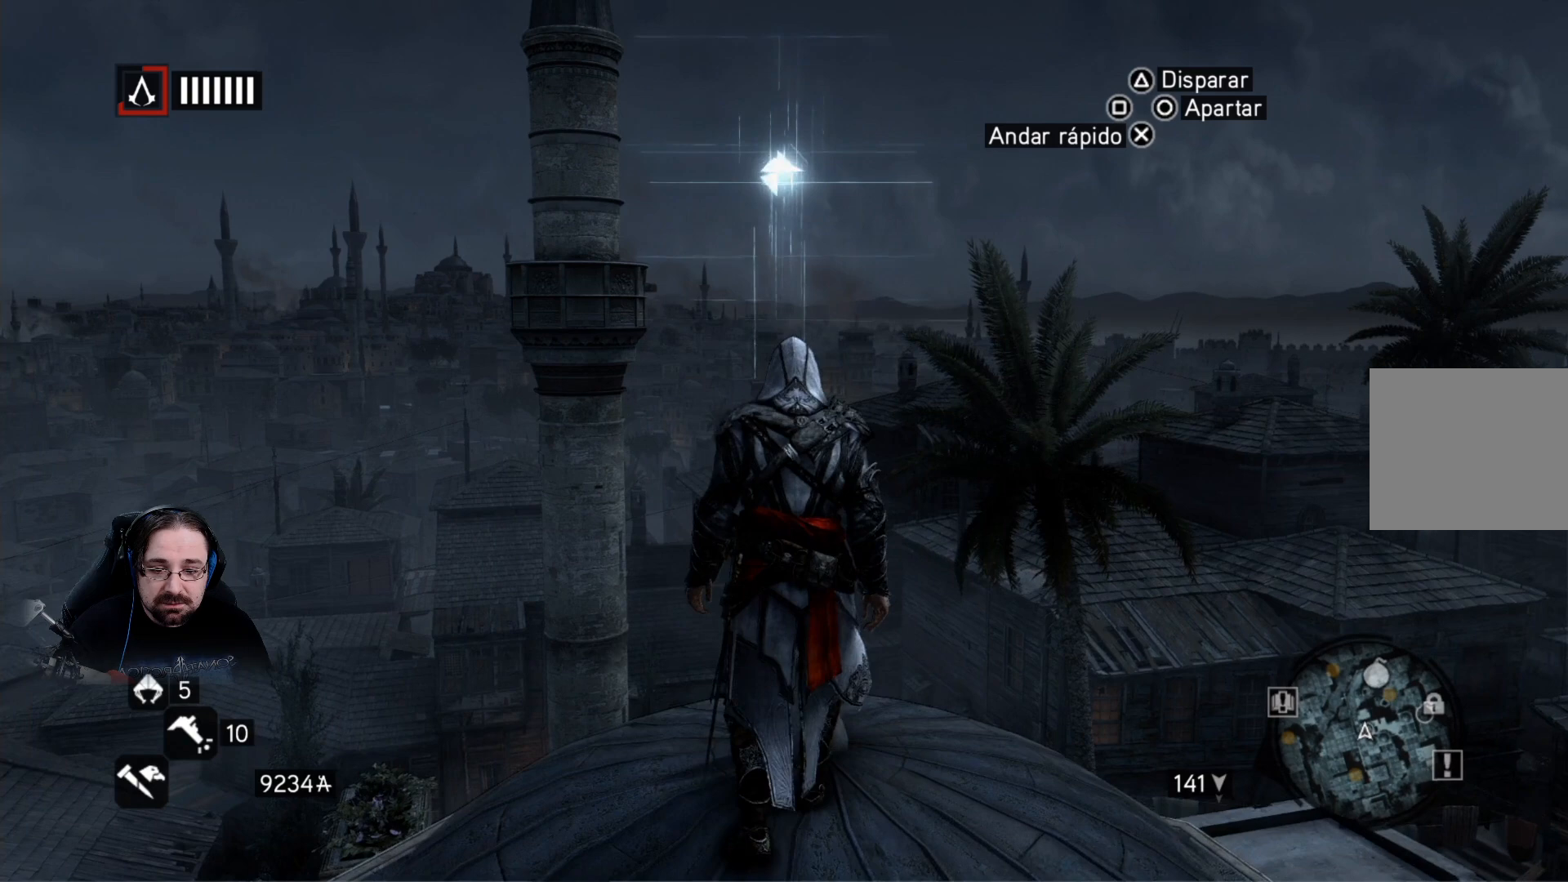
{"buttons": [], "left_stick": "center", "right_stick": "center", "events": [[367, "left_stick", "center"]]}
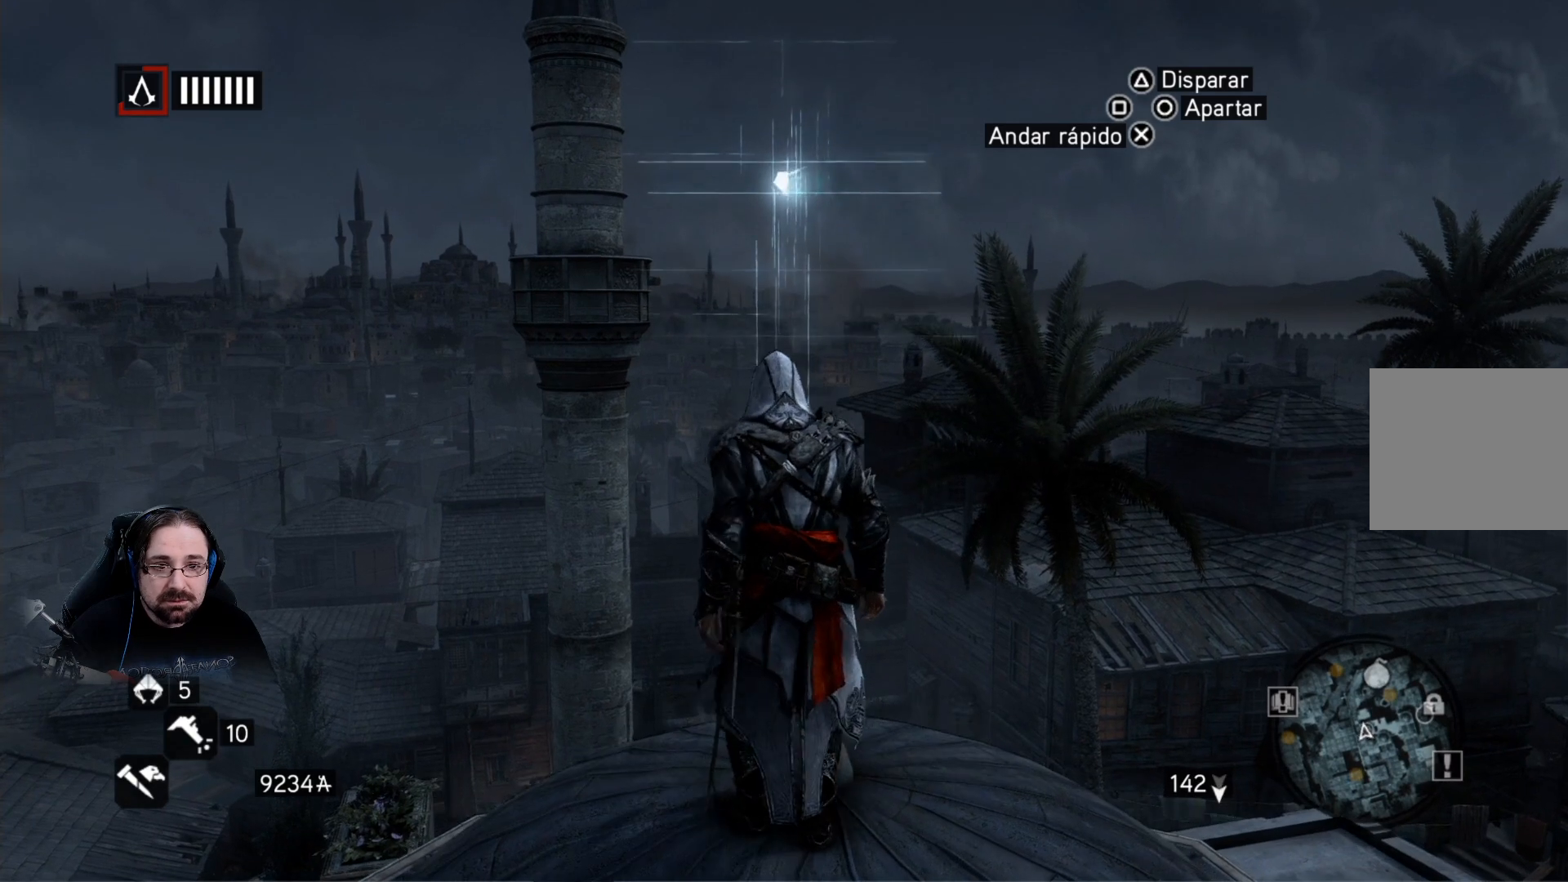
{"buttons": [], "left_stick": "up", "right_stick": "center", "events": [[333, "left_stick", "up"]]}
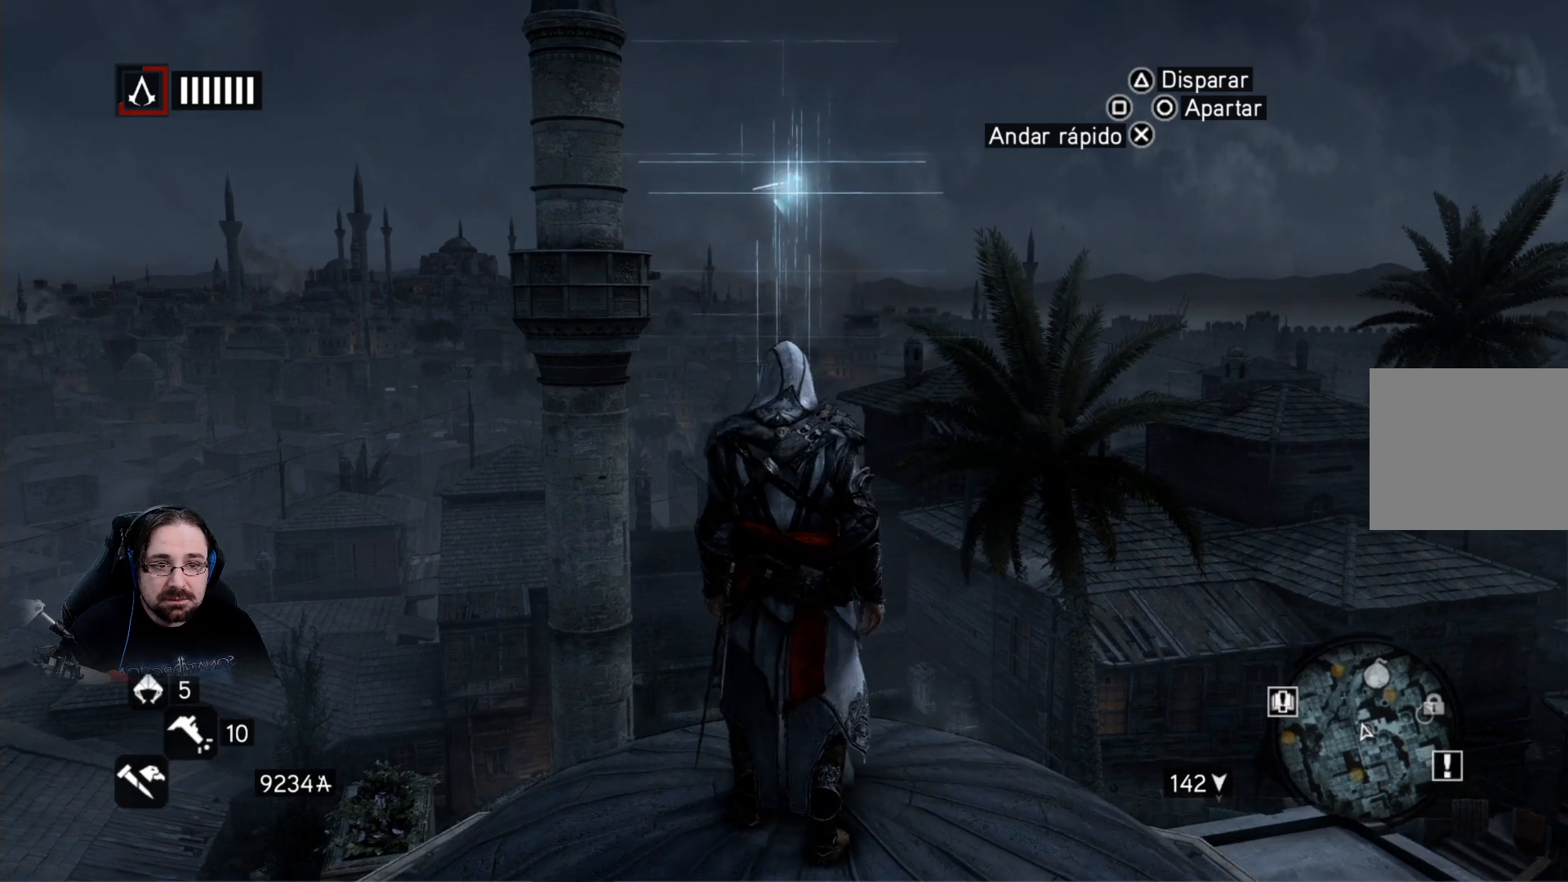
{"buttons": [], "left_stick": "down-right", "right_stick": "center", "events": [[167, "R2", "down"], [433, "R2", "up"], [433, "left_stick", "down-right"]]}
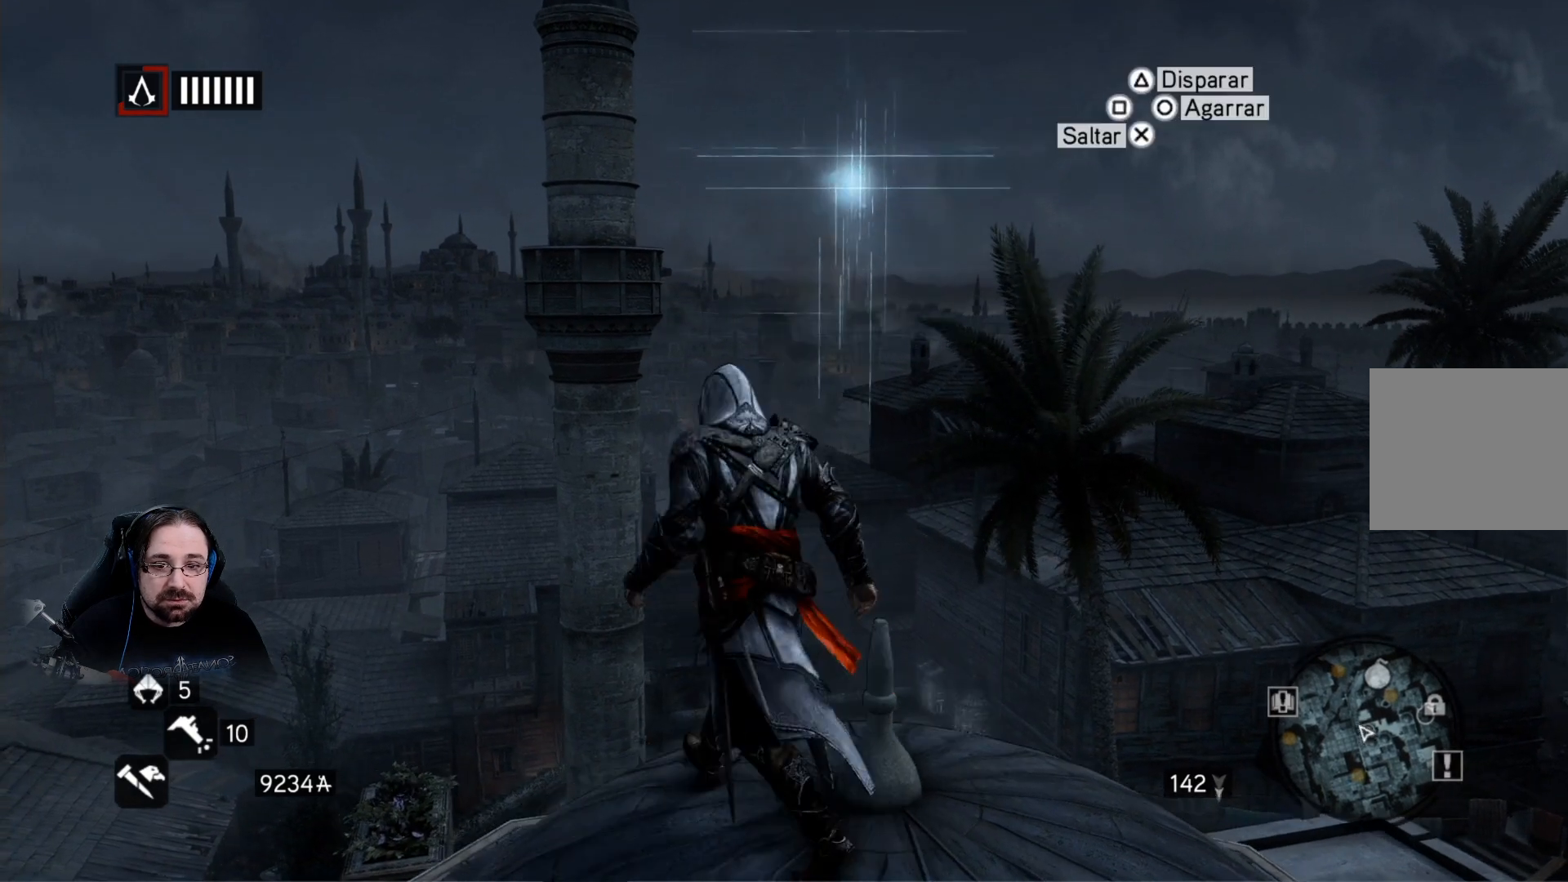
{"buttons": [], "left_stick": "down-right", "right_stick": "center", "events": []}
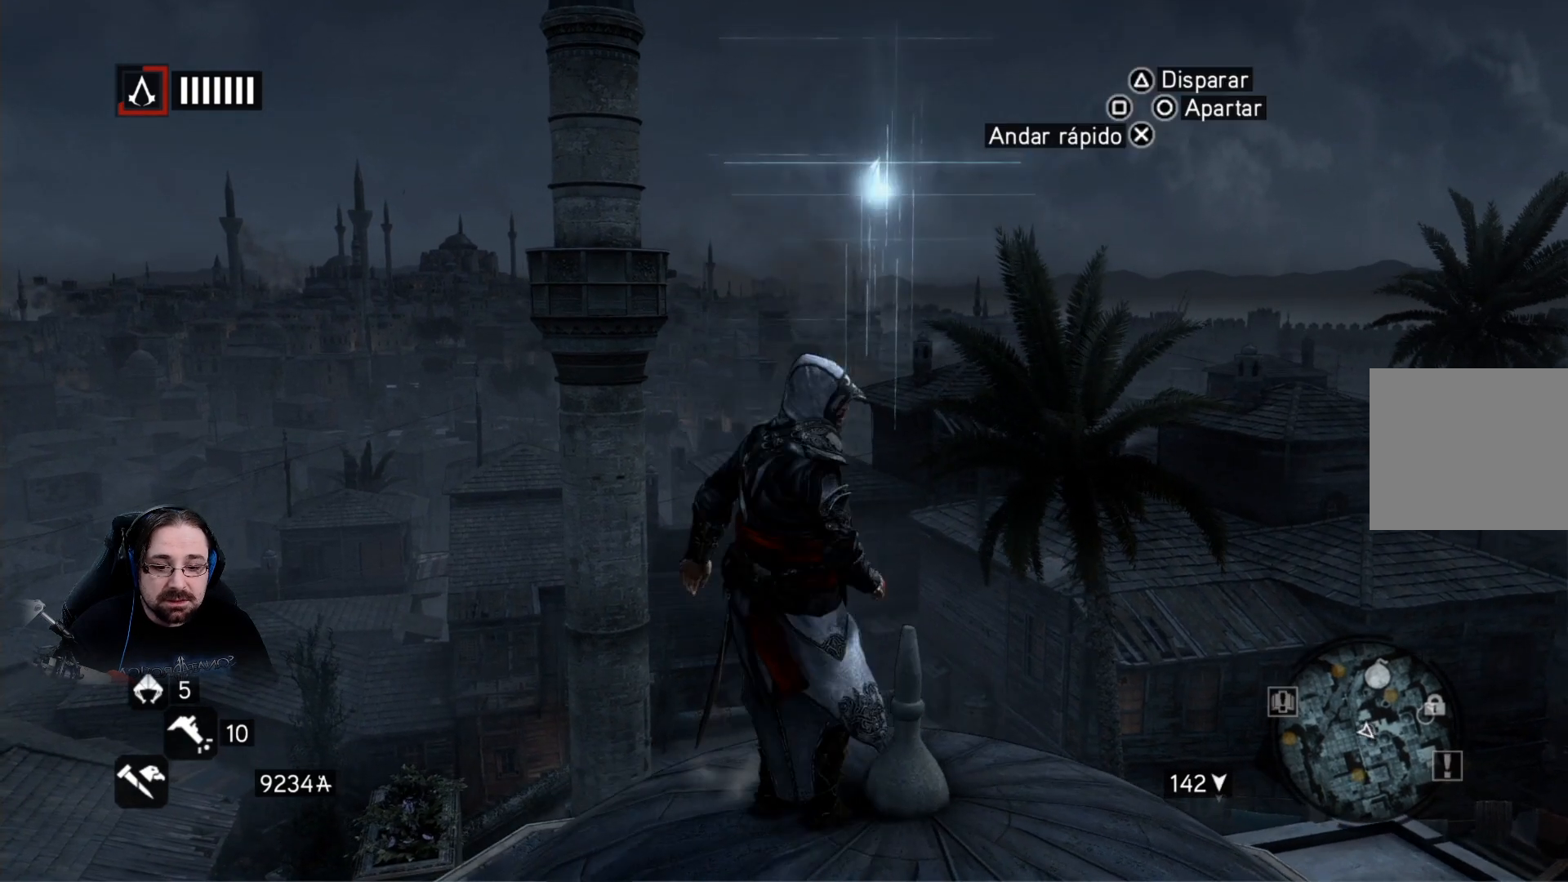
{"buttons": [], "left_stick": "right", "right_stick": "center", "events": [[400, "left_stick", "right"]]}
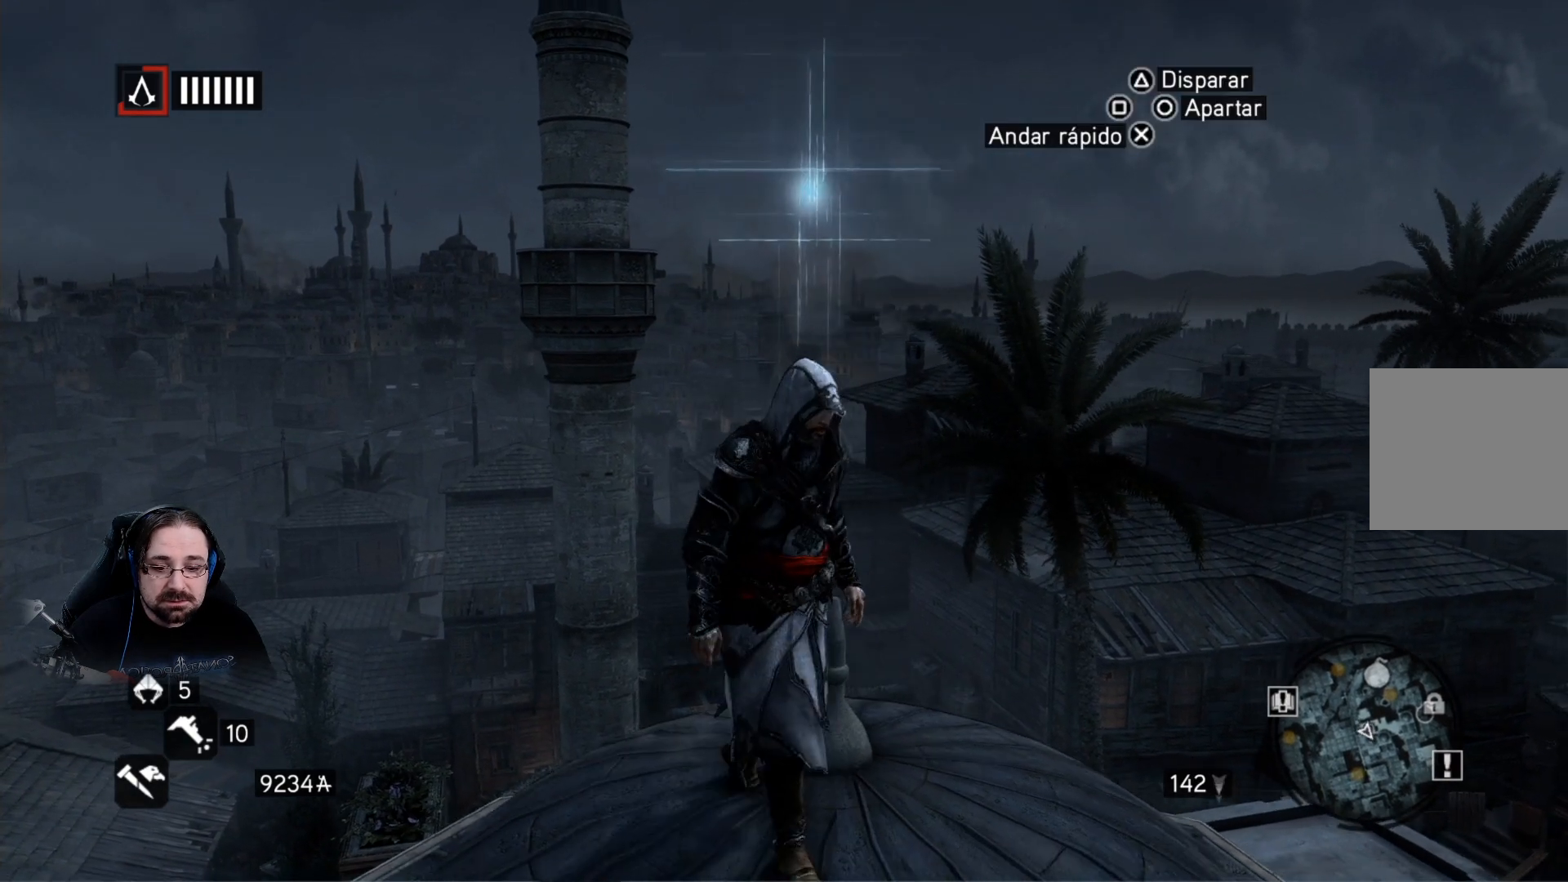
{"buttons": [], "left_stick": "up-left", "right_stick": "center", "events": [[33, "left_stick", "up-right"], [133, "right_stick", "left"], [333, "left_stick", "up-left"], [367, "right_stick", "center"]]}
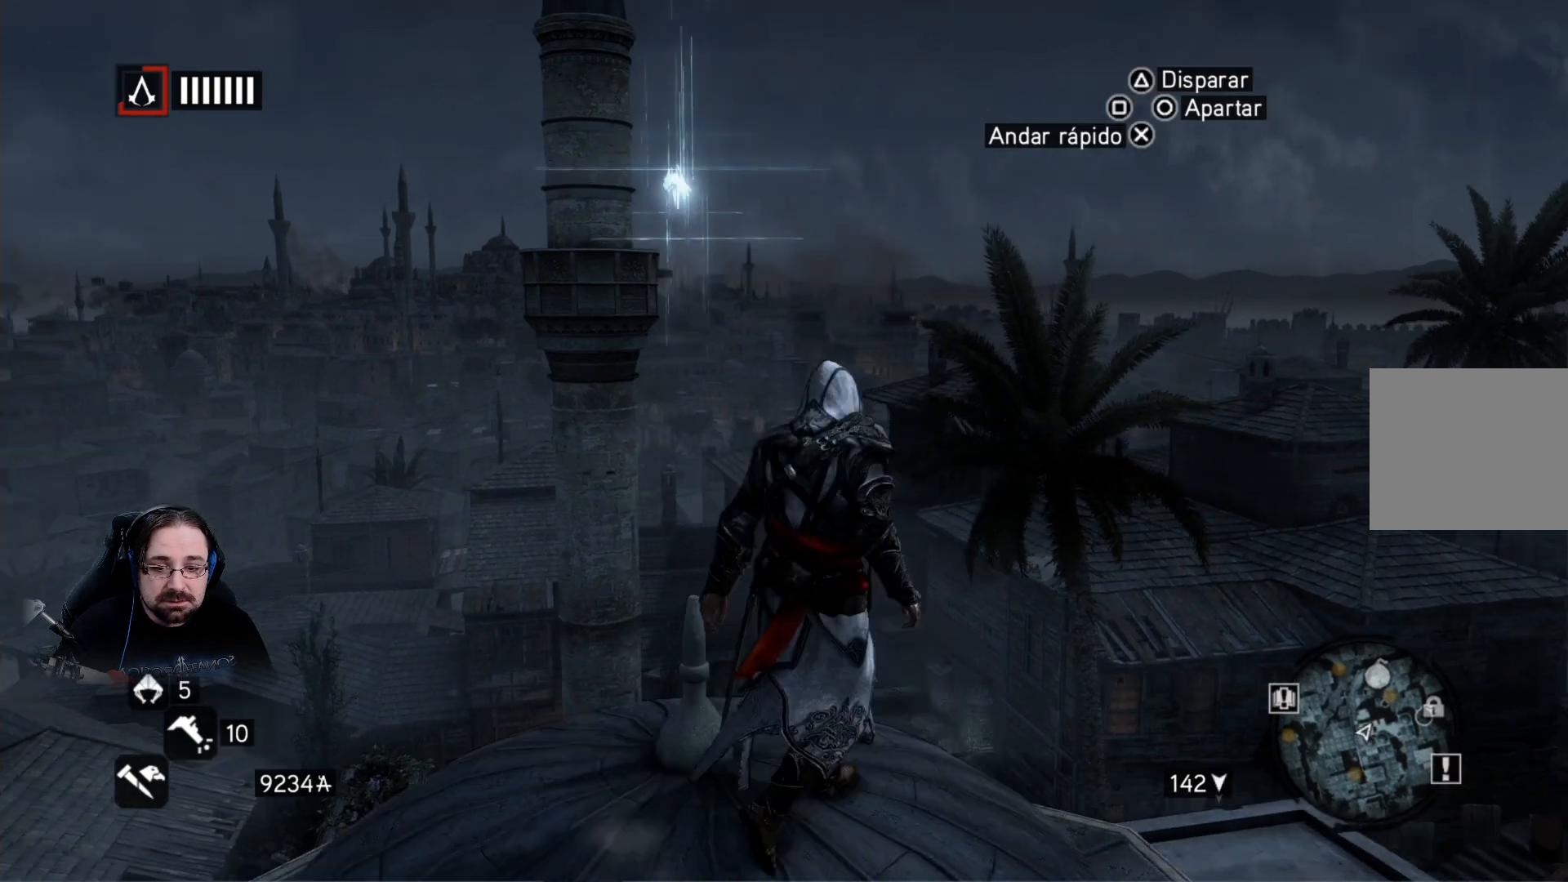
{"buttons": [], "left_stick": "down", "right_stick": "center", "events": [[100, "left_stick", "center"], [100, "right_stick", "left"], [267, "left_stick", "down"], [333, "right_stick", "center"]]}
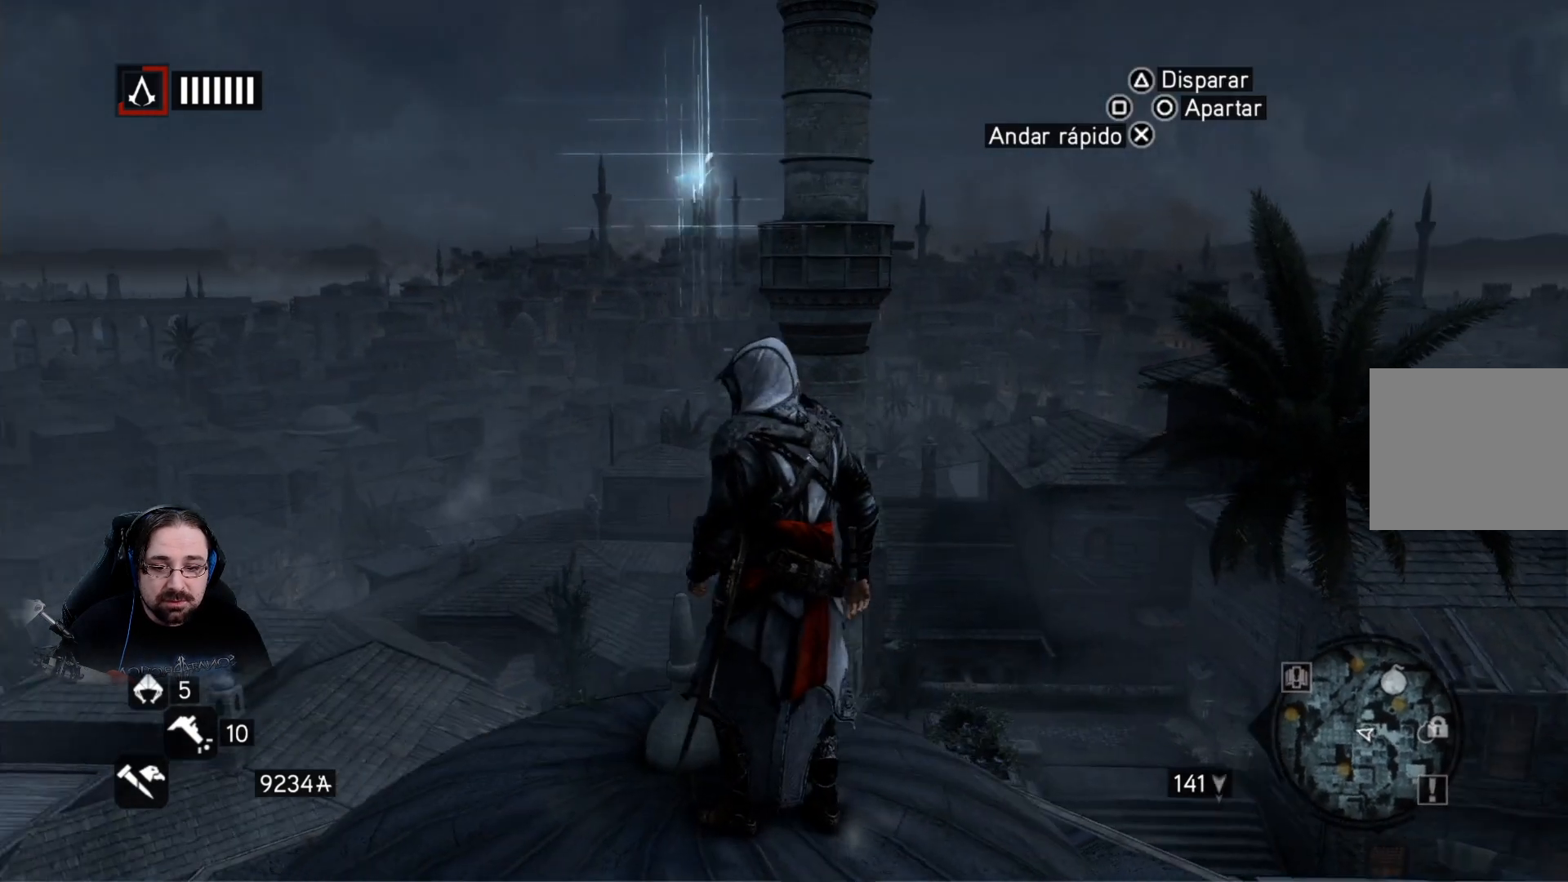
{"buttons": [], "left_stick": "left", "right_stick": "center", "events": [[300, "left_stick", "down-left"], [467, "left_stick", "left"]]}
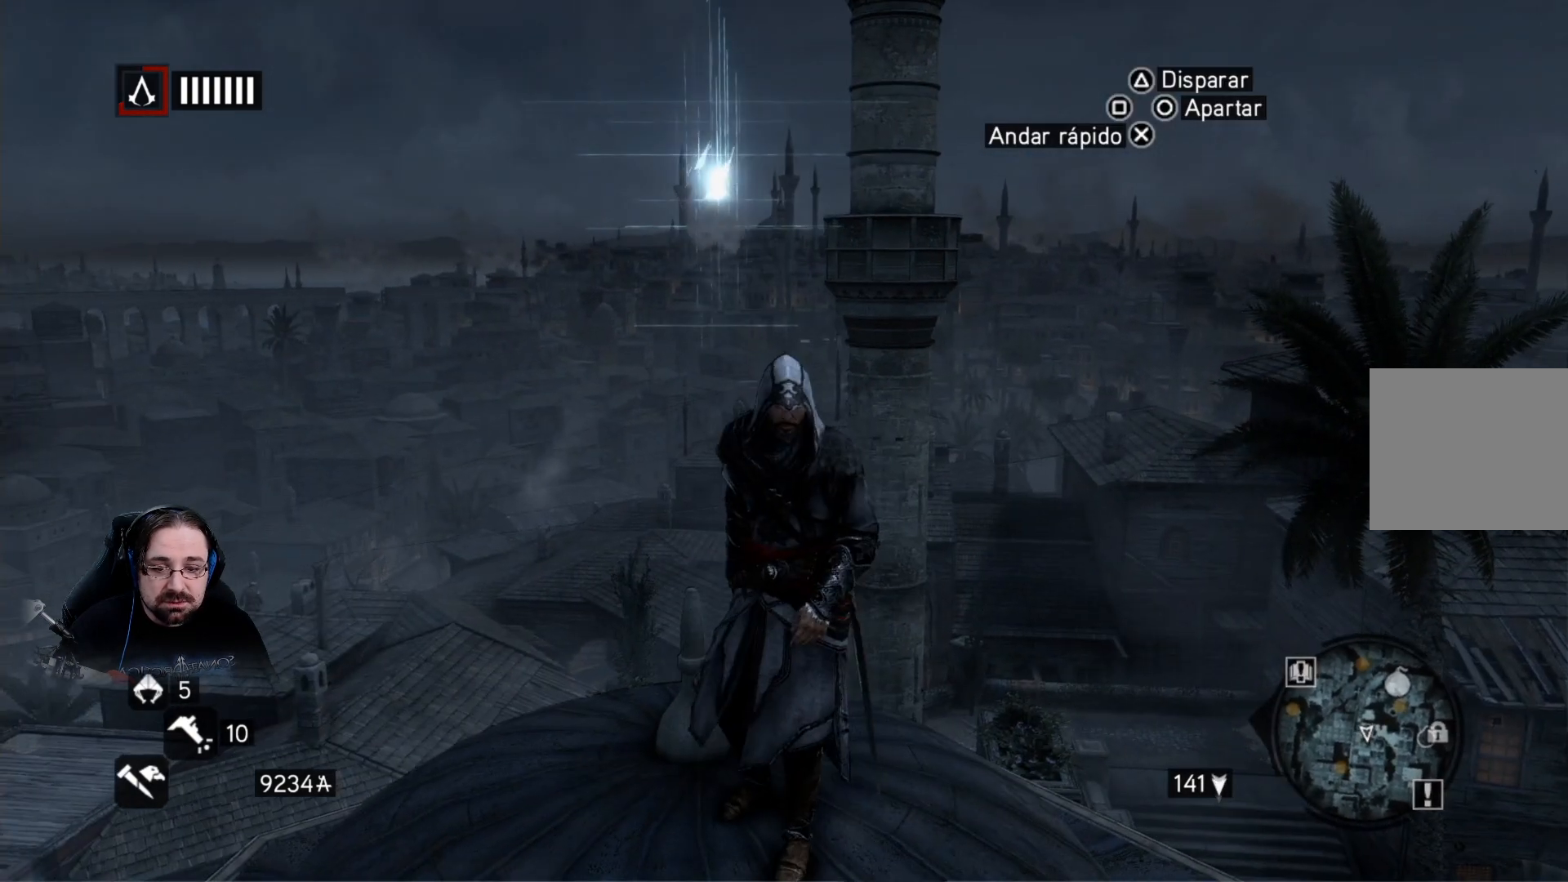
{"buttons": [], "left_stick": "up", "right_stick": "center", "events": [[267, "left_stick", "up-left"], [367, "left_stick", "up"]]}
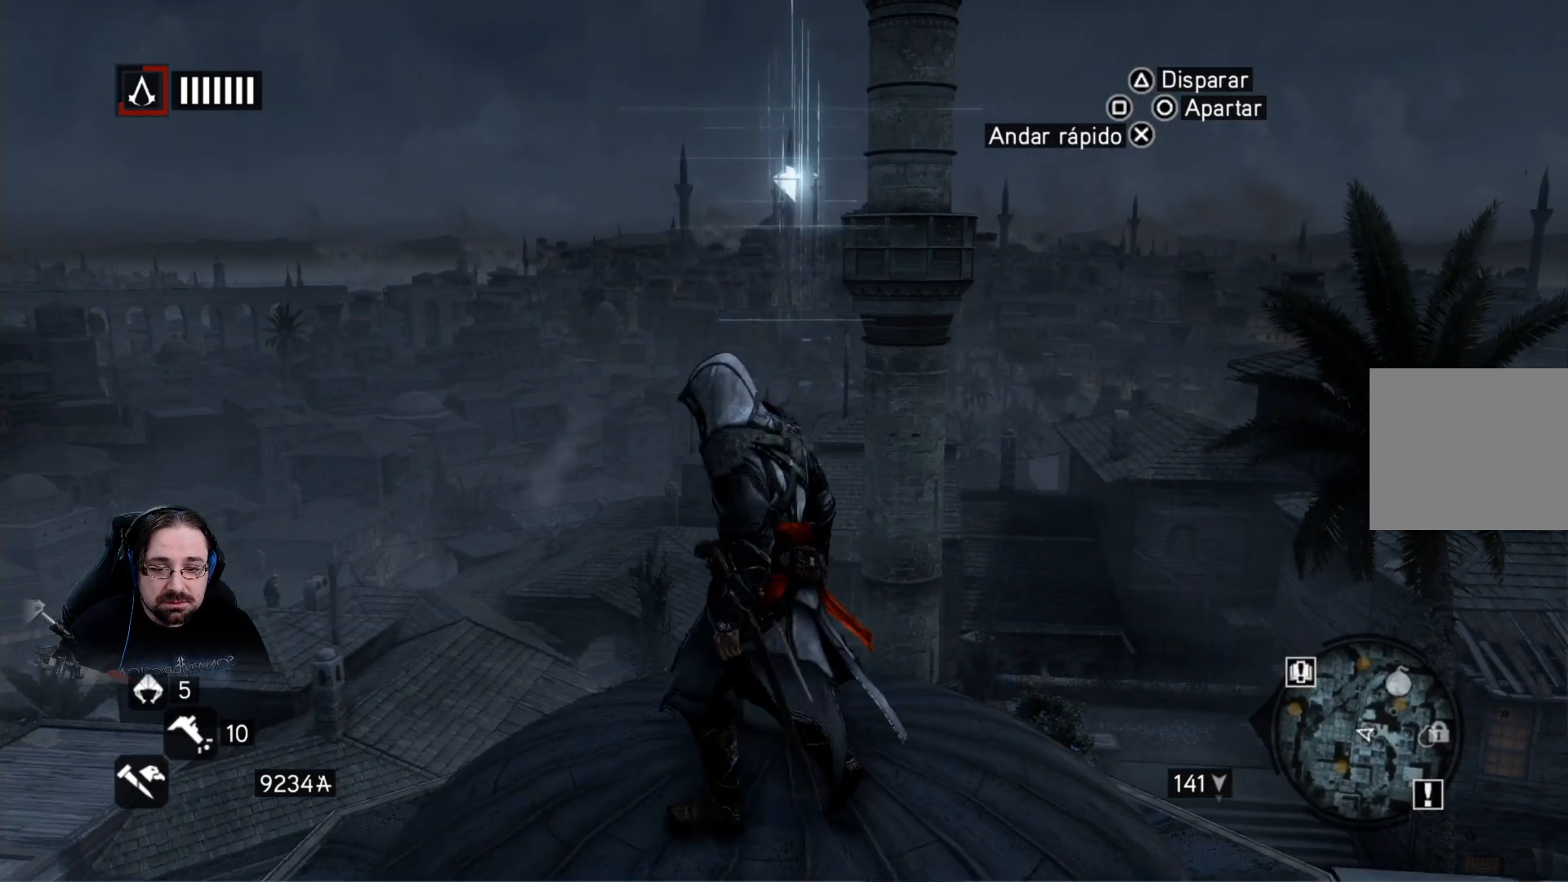
{"buttons": ["R2"], "left_stick": "up-right", "right_stick": "center", "events": [[33, "R2", "down"], [100, "left_stick", "up-right"]]}
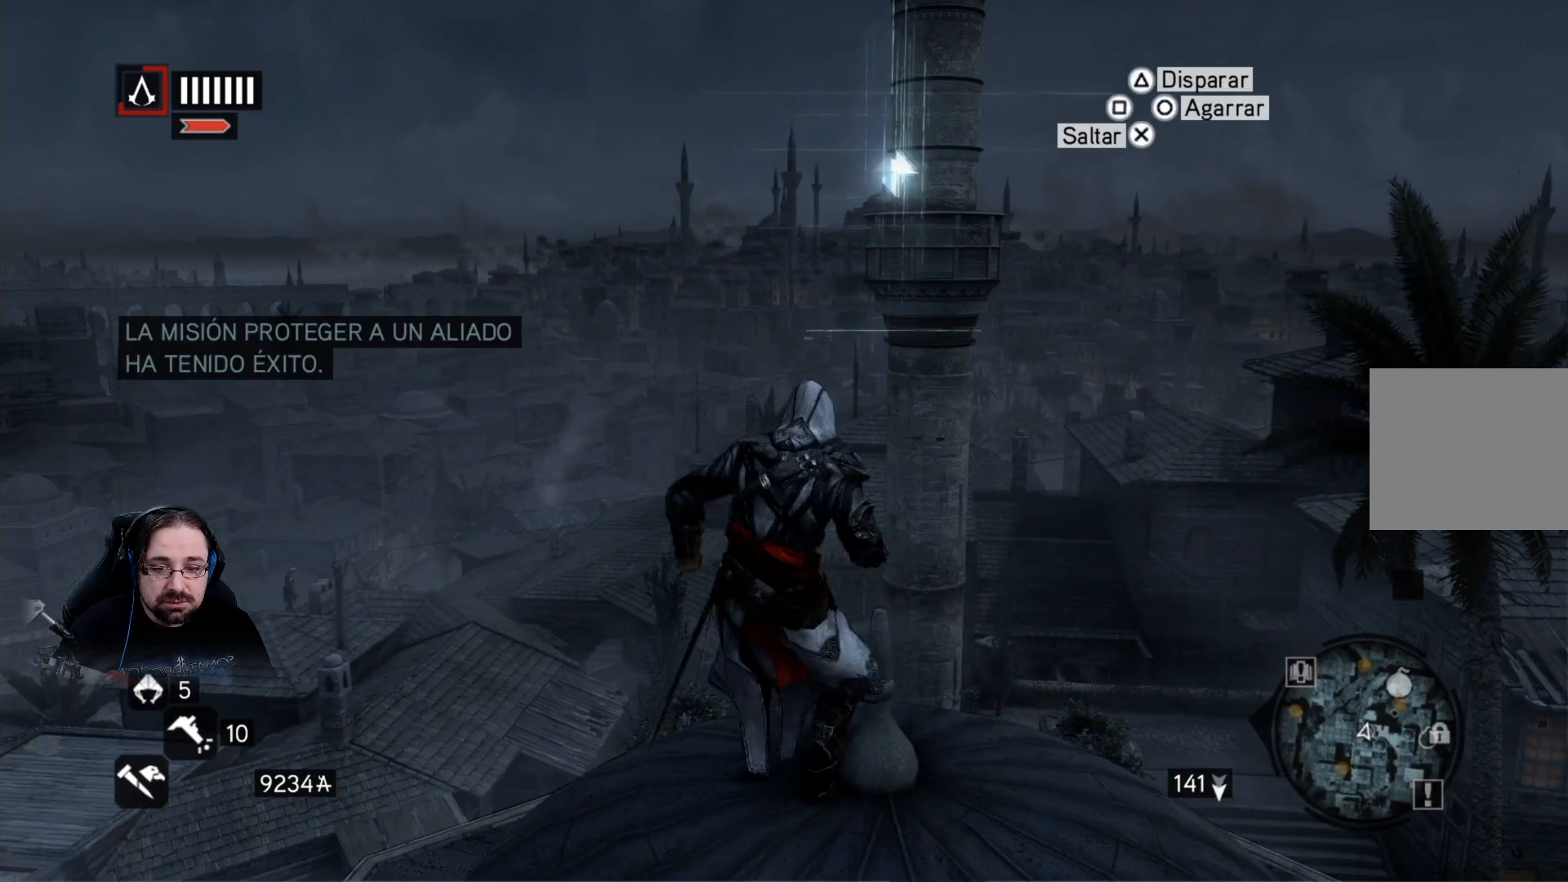
{"buttons": [], "left_stick": "down", "right_stick": "center", "events": [[67, "left_stick", "center"], [133, "R2", "up"], [167, "left_stick", "down"]]}
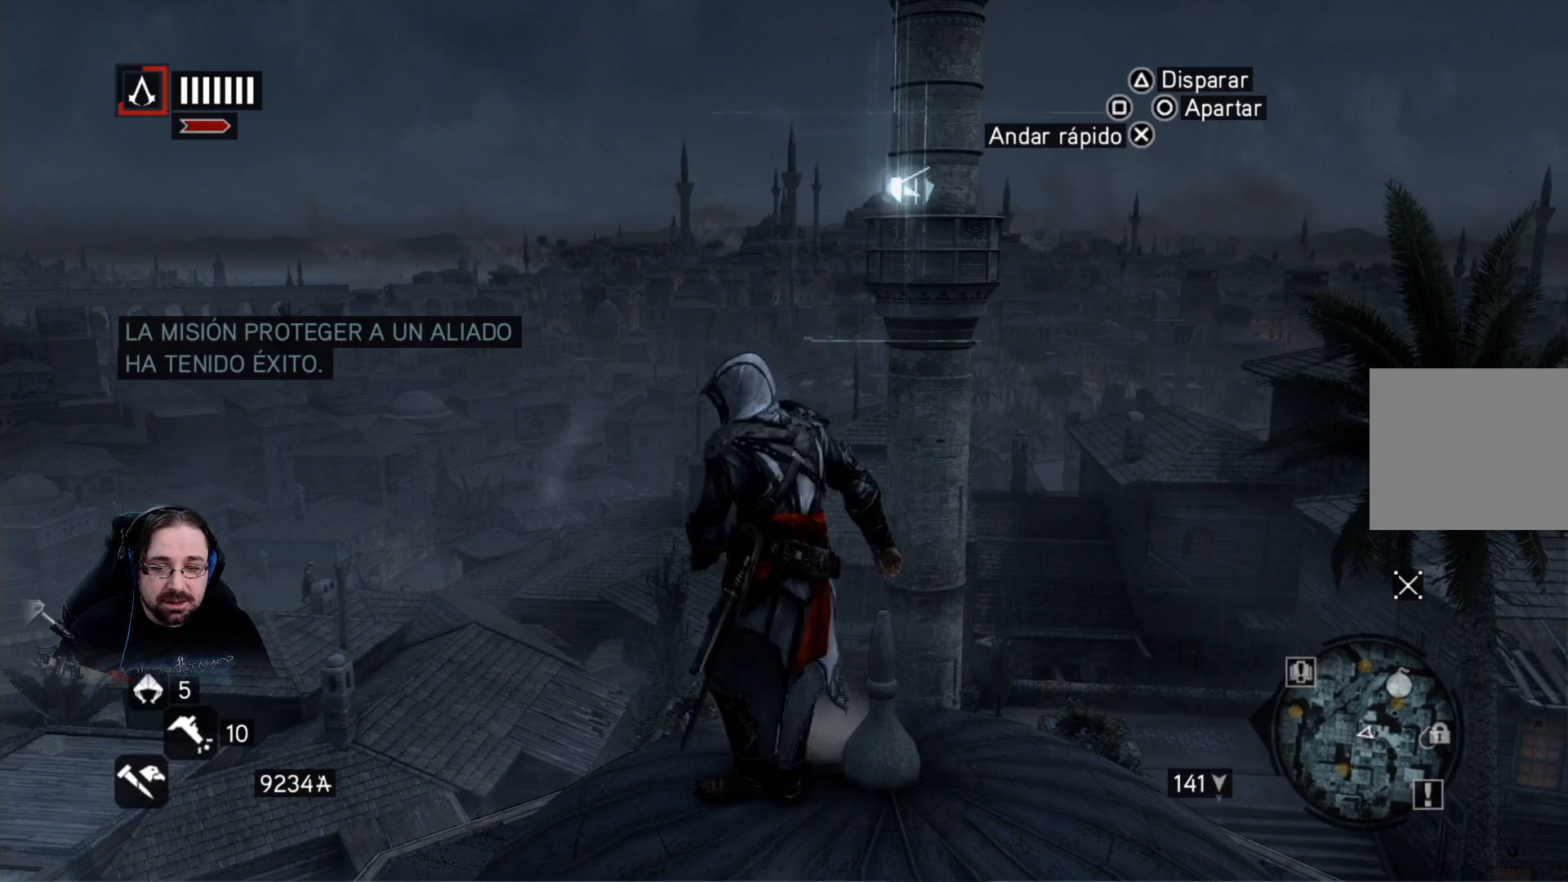
{"buttons": [], "left_stick": "down-right", "right_stick": "center", "events": [[133, "left_stick", "center"], [333, "left_stick", "down-right"]]}
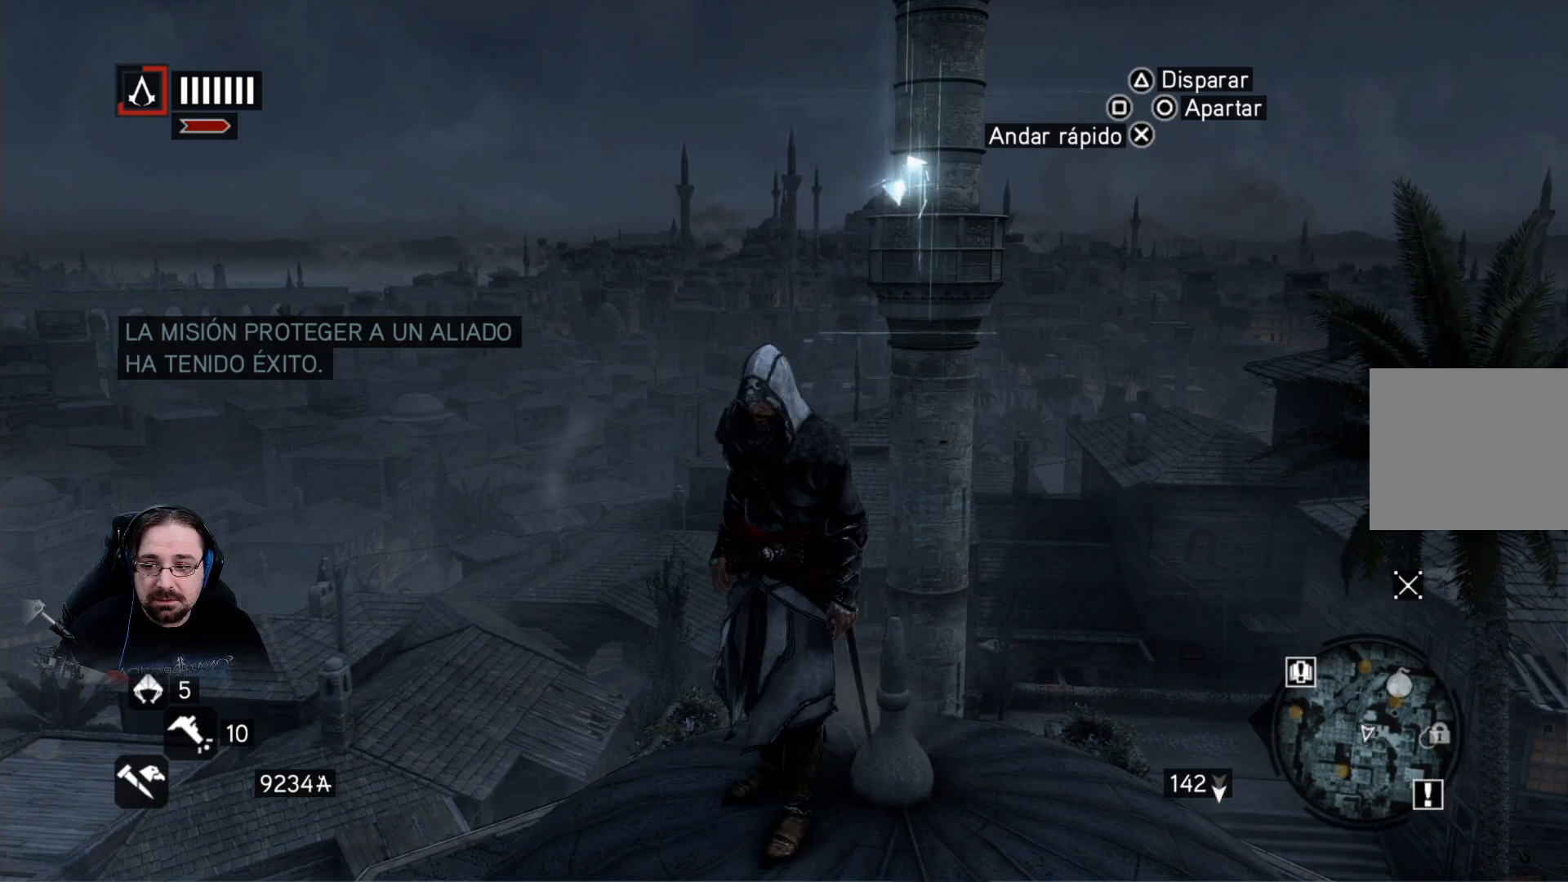
{"buttons": ["R2"], "left_stick": "up", "right_stick": "center", "events": [[300, "left_stick", "up"], [500, "R2", "down"]]}
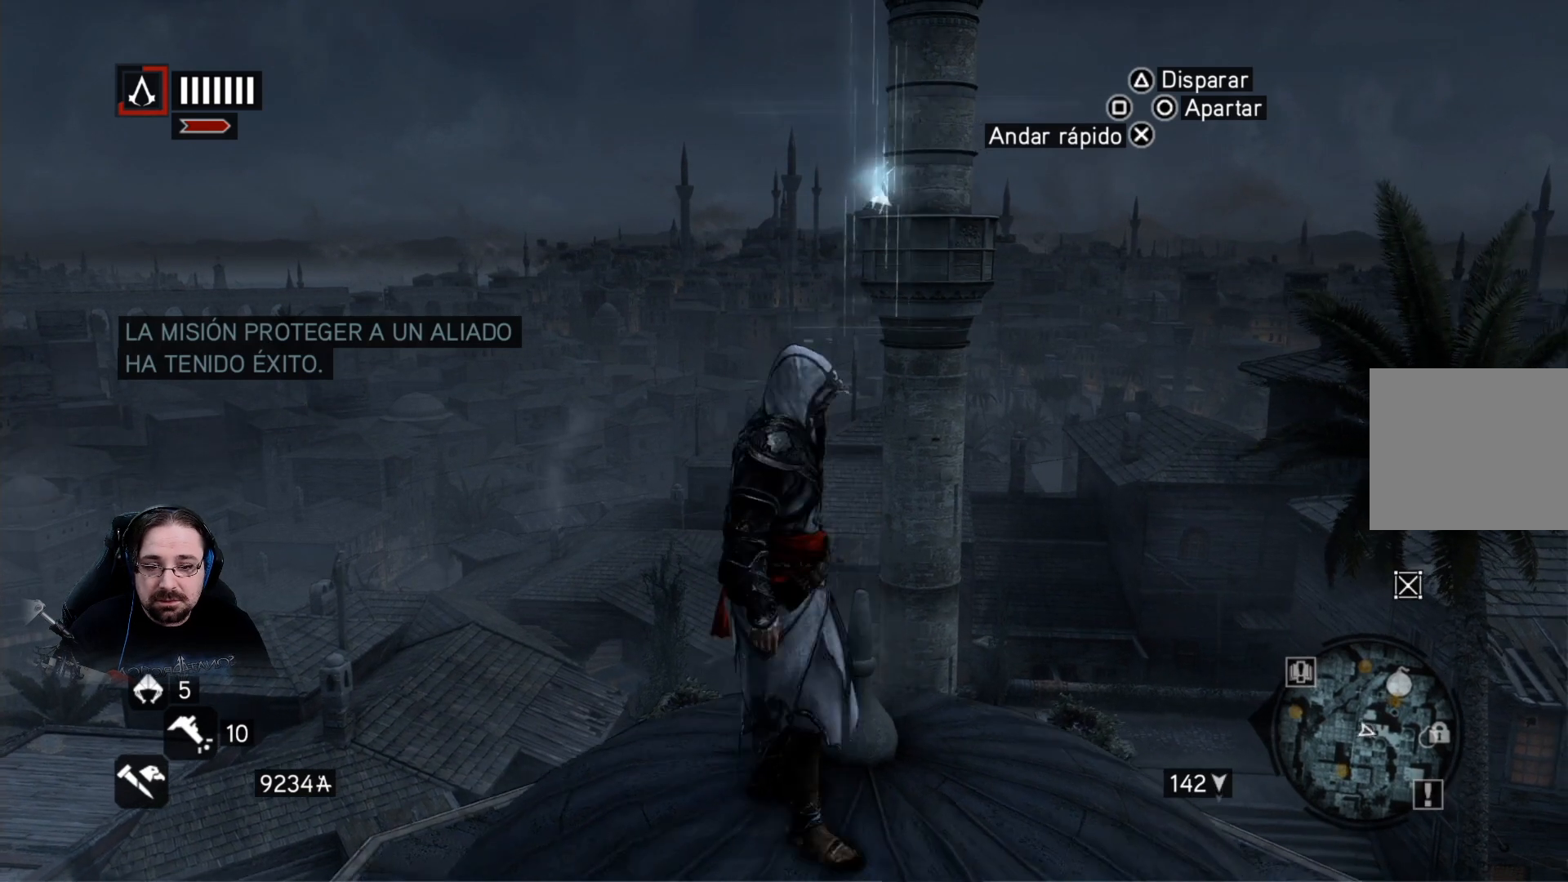
{"buttons": ["R2"], "left_stick": "up-right", "right_stick": "center", "events": [[233, "left_stick", "up-right"]]}
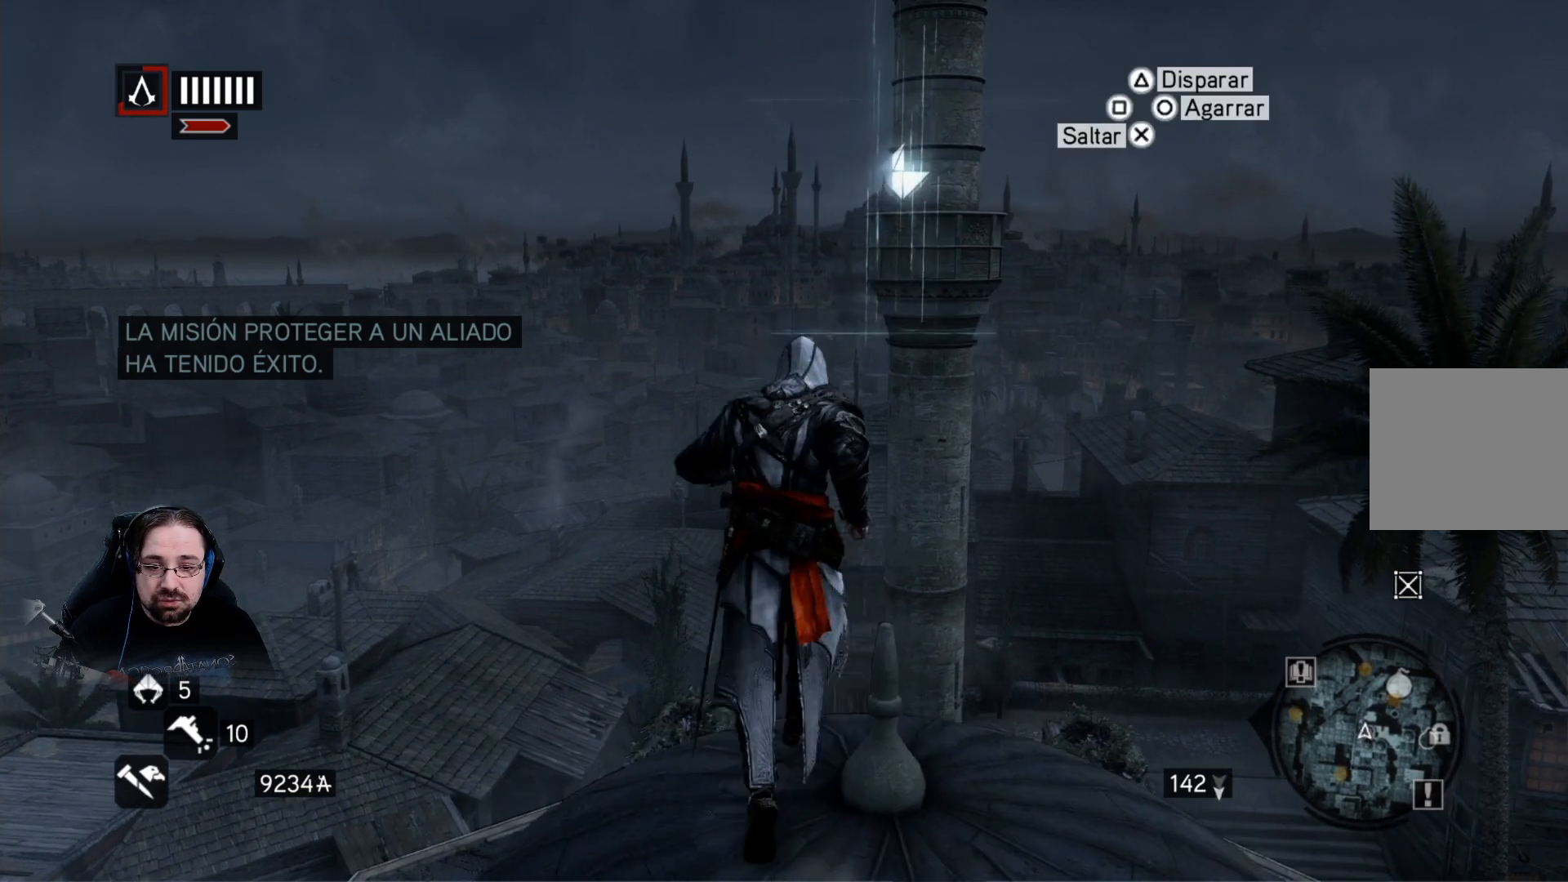
{"buttons": [], "left_stick": "down", "right_stick": "center", "events": [[267, "left_stick", "down"], [300, "R2", "up"]]}
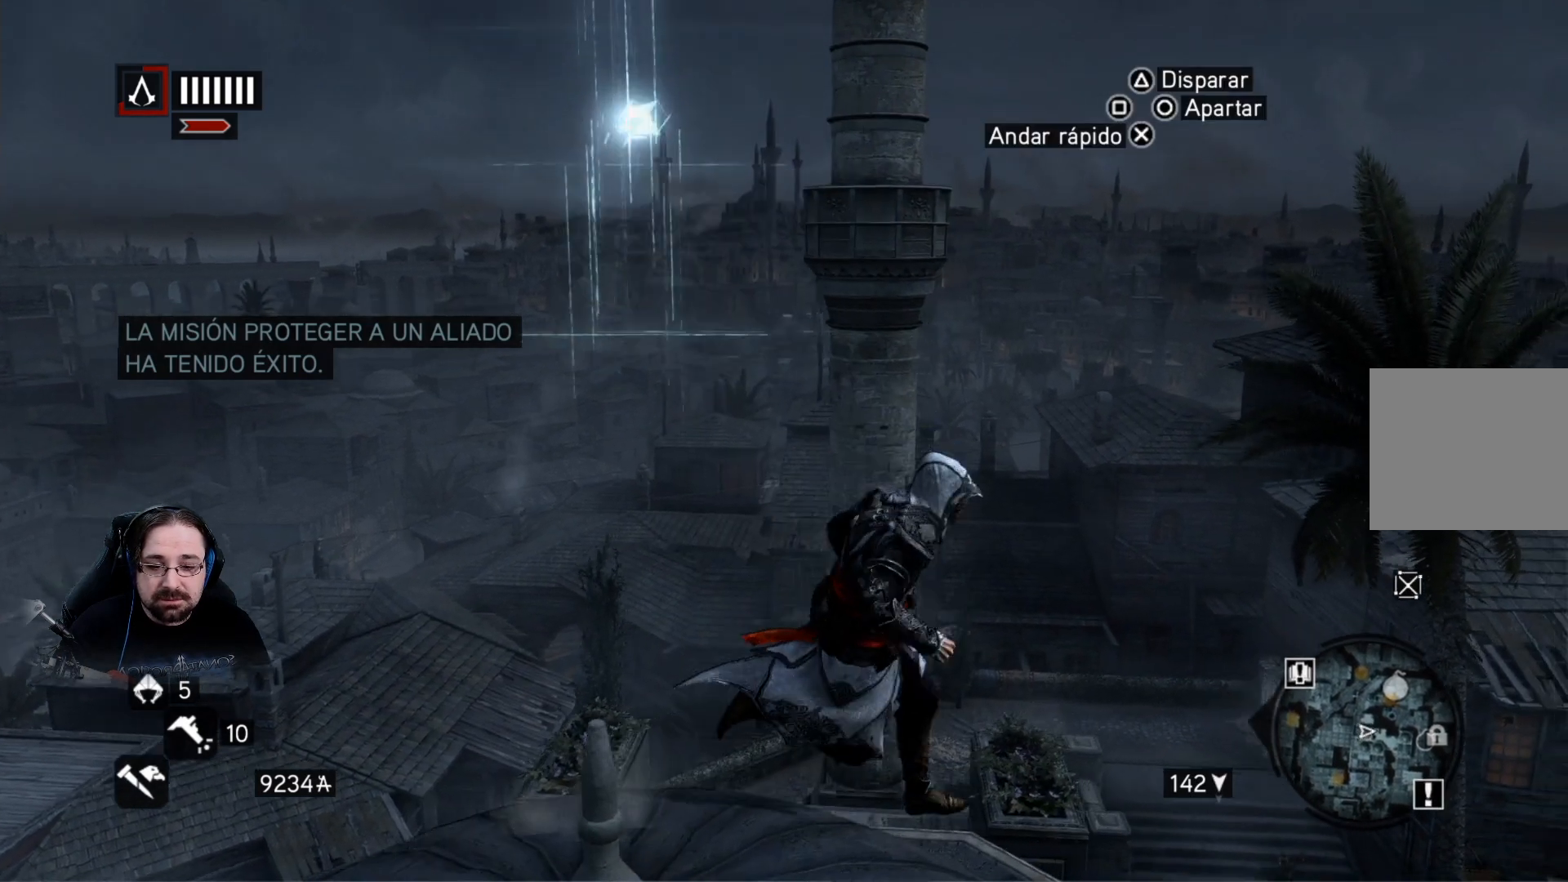
{"buttons": [], "left_stick": "left", "right_stick": "center", "events": [[33, "left_stick", "down-left"], [300, "left_stick", "left"]]}
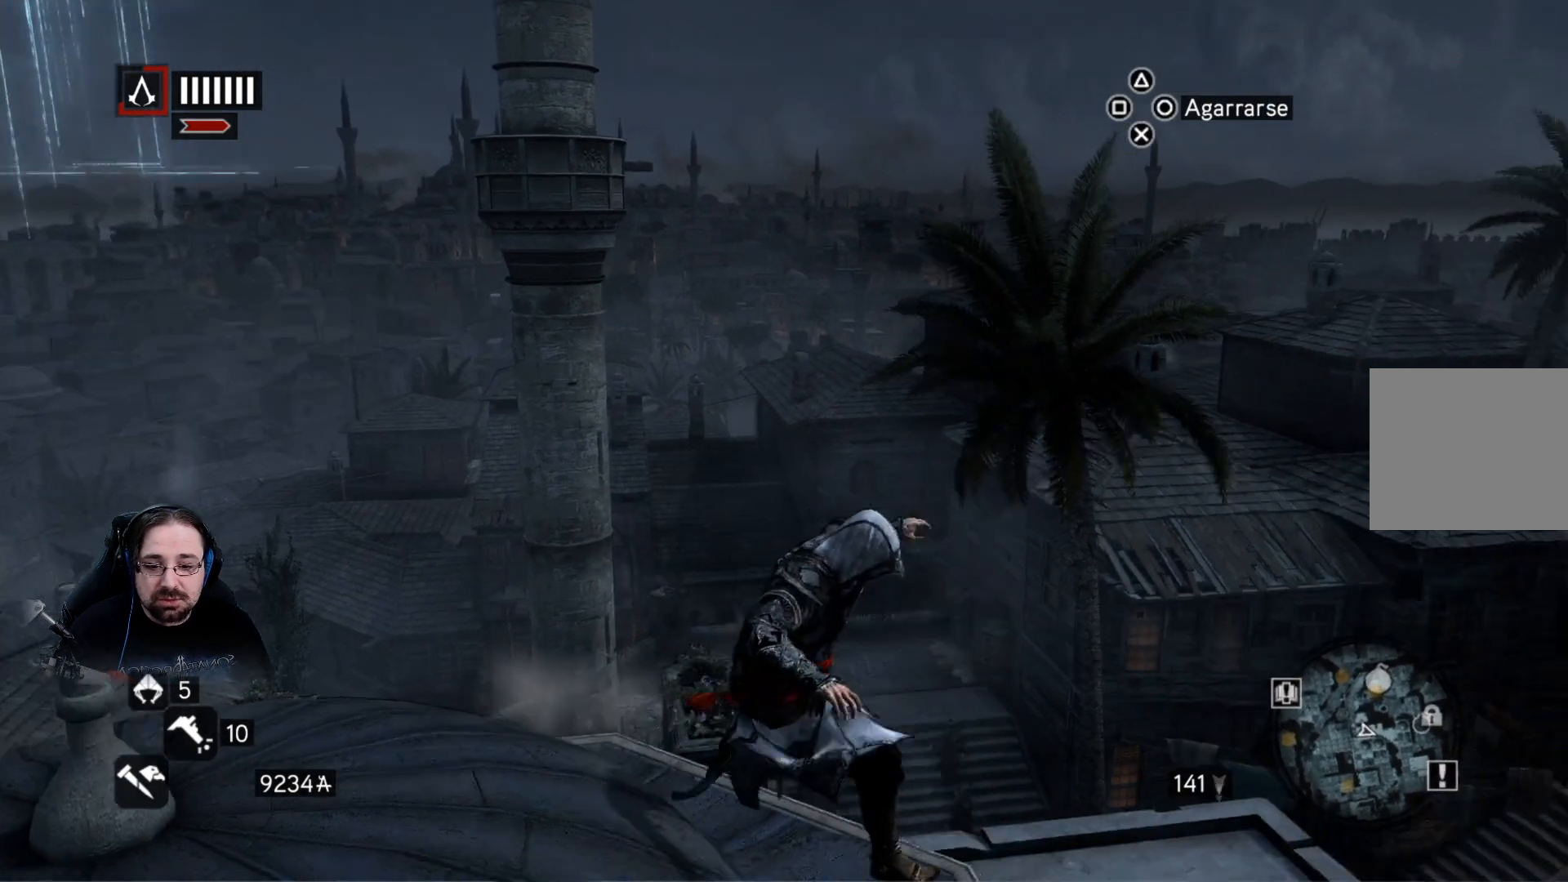
{"buttons": [], "left_stick": "left", "right_stick": "left", "events": [[333, "right_stick", "left"]]}
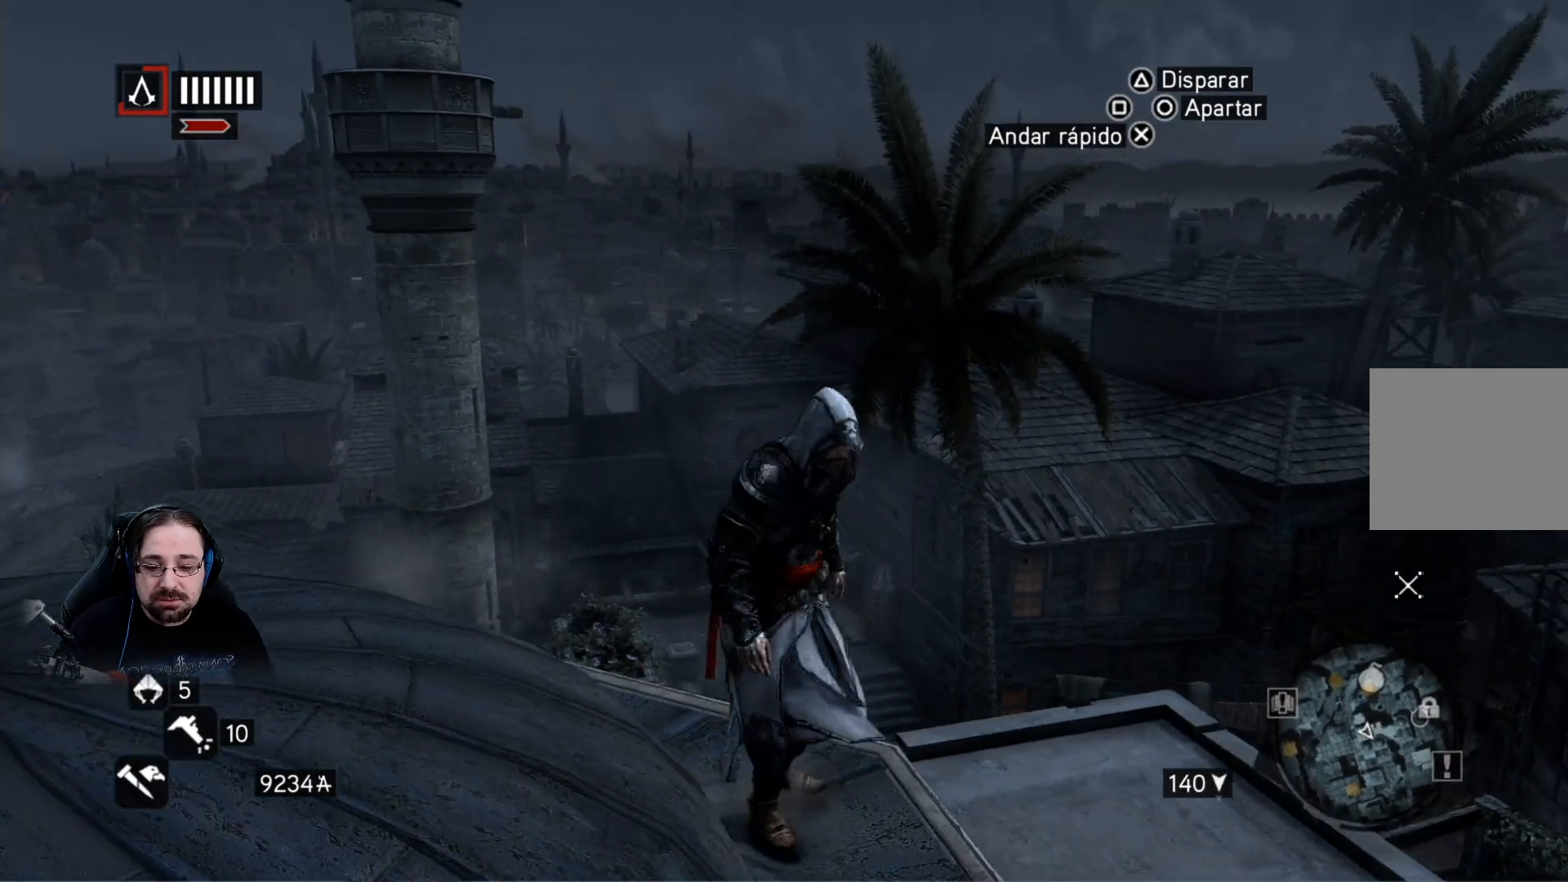
{"buttons": ["R2"], "left_stick": "up-left", "right_stick": "center", "events": [[300, "left_stick", "up-left"], [500, "R2", "down"], [500, "right_stick", "center"]]}
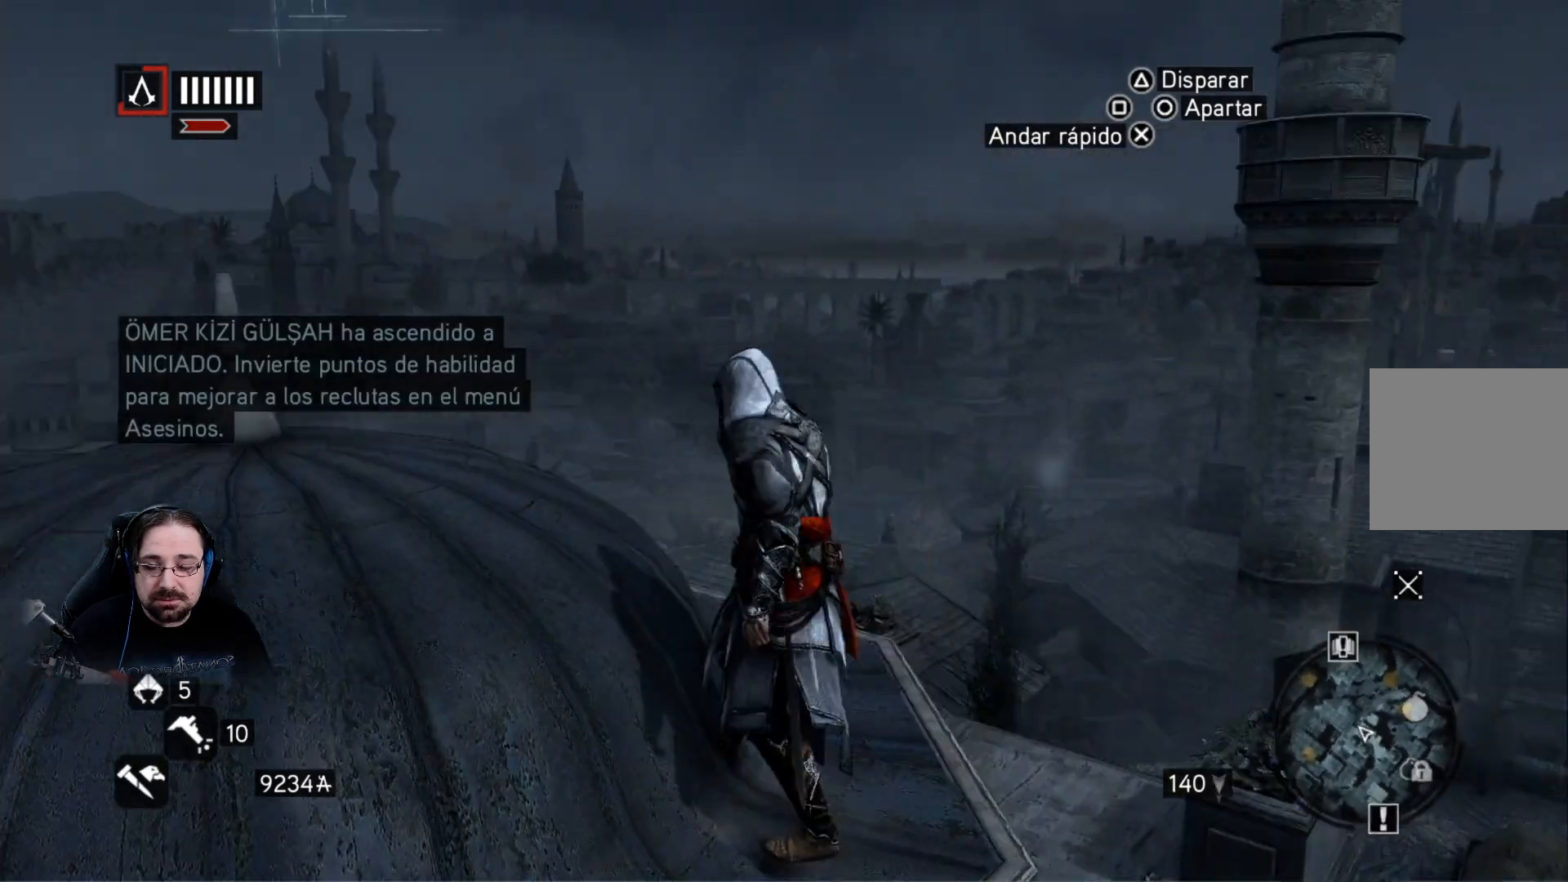
{"buttons": ["R2"], "left_stick": "up-left", "right_stick": "center", "events": []}
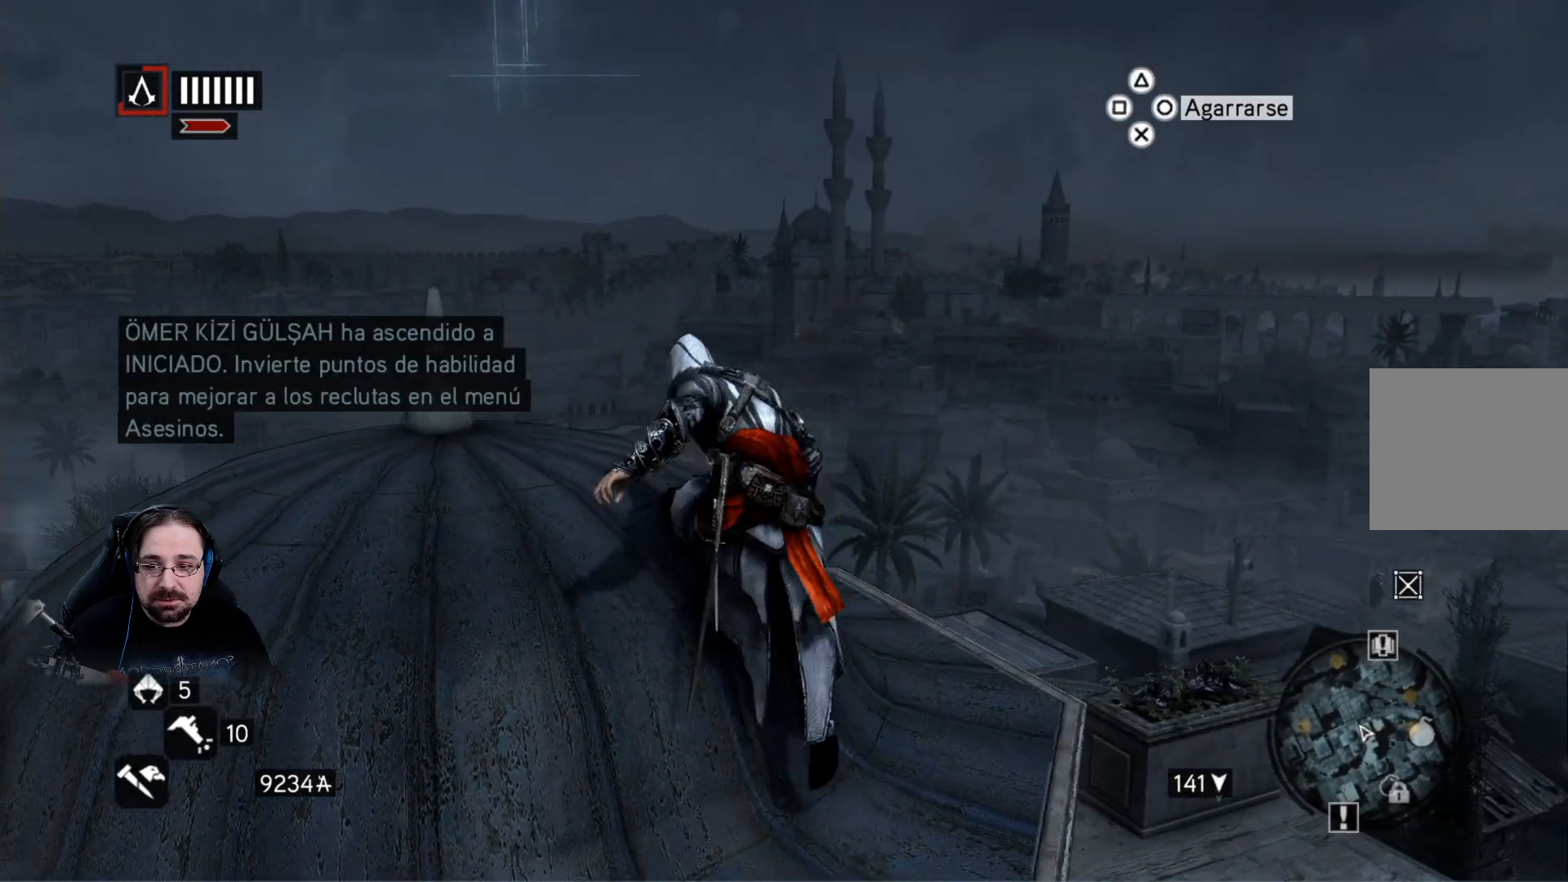
{"buttons": ["R2"], "left_stick": "up-left", "right_stick": "center", "events": []}